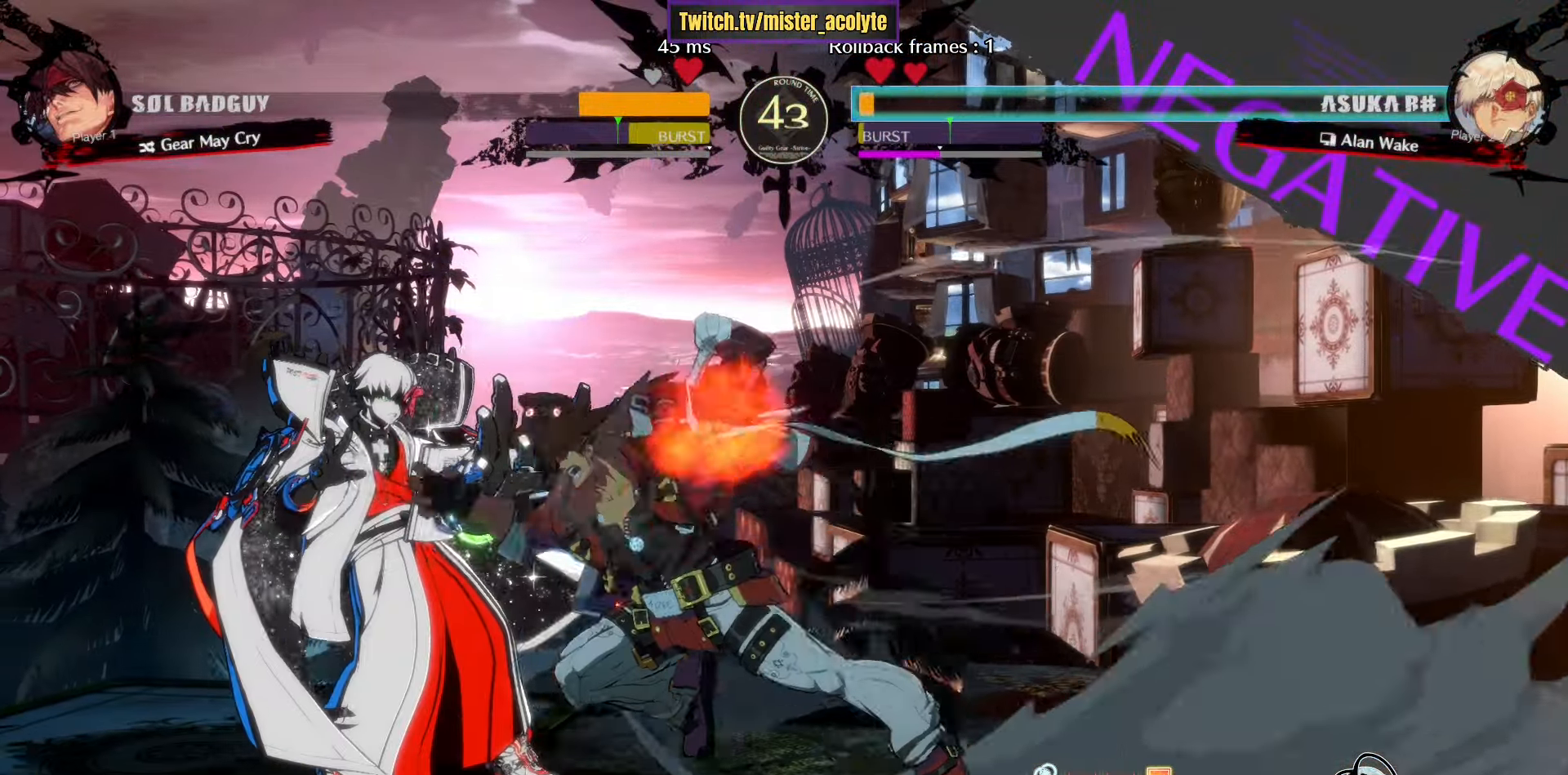
Gameplay with a controller (PlayStation layout); each line is a JSON object with the inputs held at the frame after it. "events" lists button and stick changes between this image and that frame as [ms after this image, input, new state], when the widget could be followed in between. Not read: DPAD_DOWN DPAD_LEFT DPAD_RIGHT DPAD_UP L1 L2 R3 SELECT START right_stick.
{"buttons": [], "left_stick": "left", "events": [[50, "L3", "down"], [250, "L3", "up"]]}
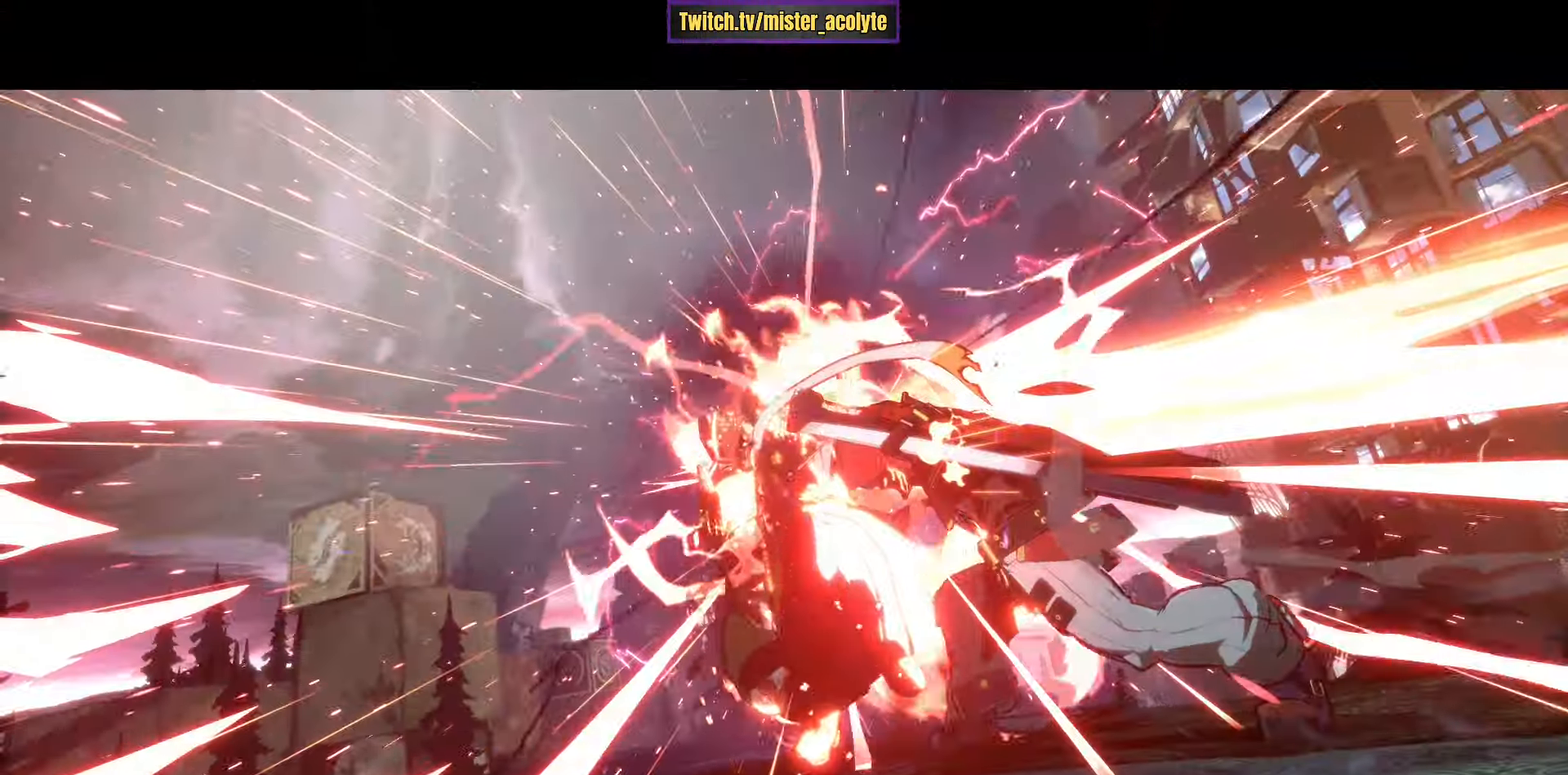
{"buttons": [], "left_stick": "center", "events": [[17, "left_stick", "center"]]}
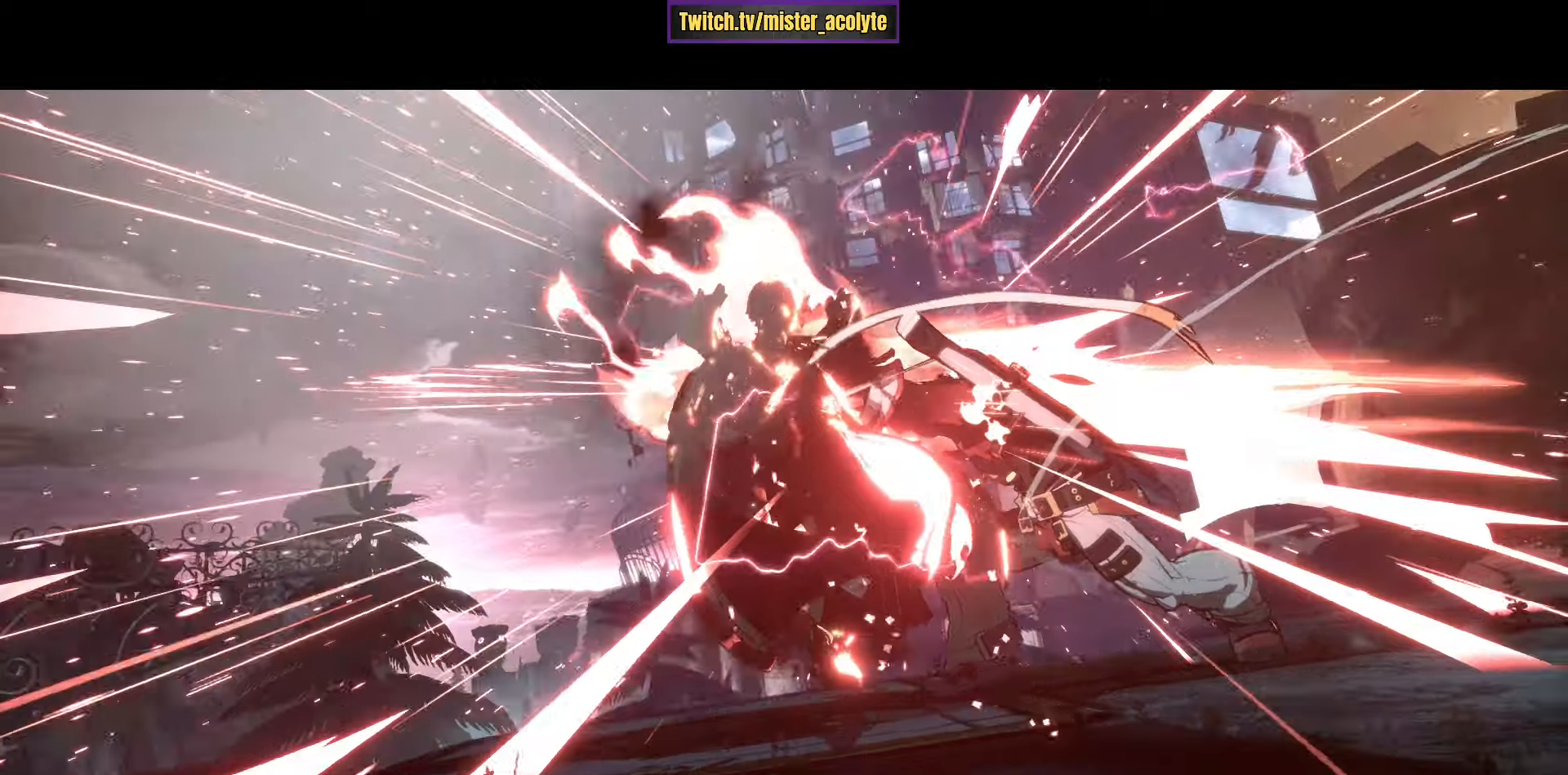
{"buttons": [], "left_stick": "center", "events": []}
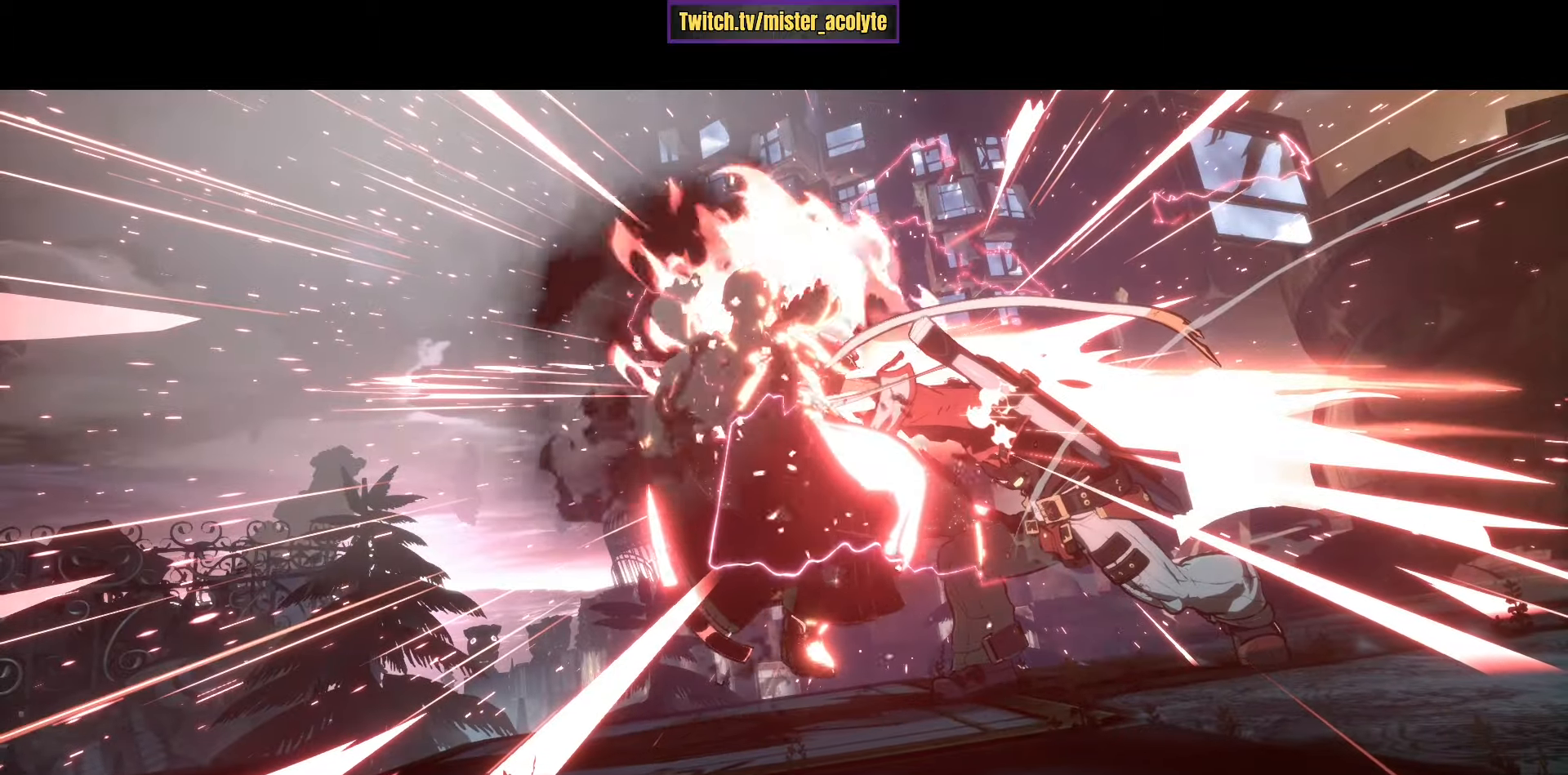
{"buttons": [], "left_stick": "center", "events": []}
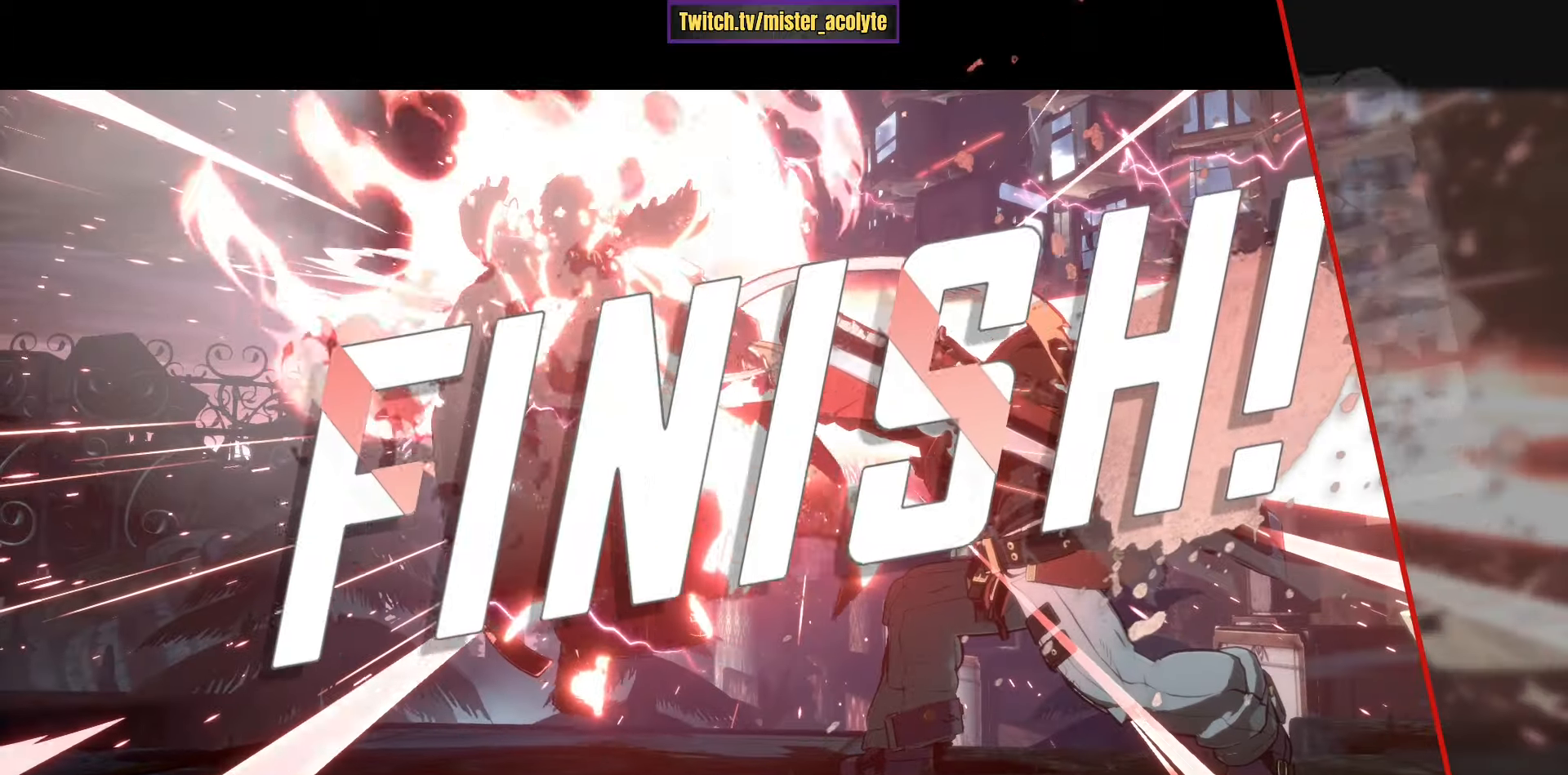
{"buttons": [], "left_stick": "center", "events": []}
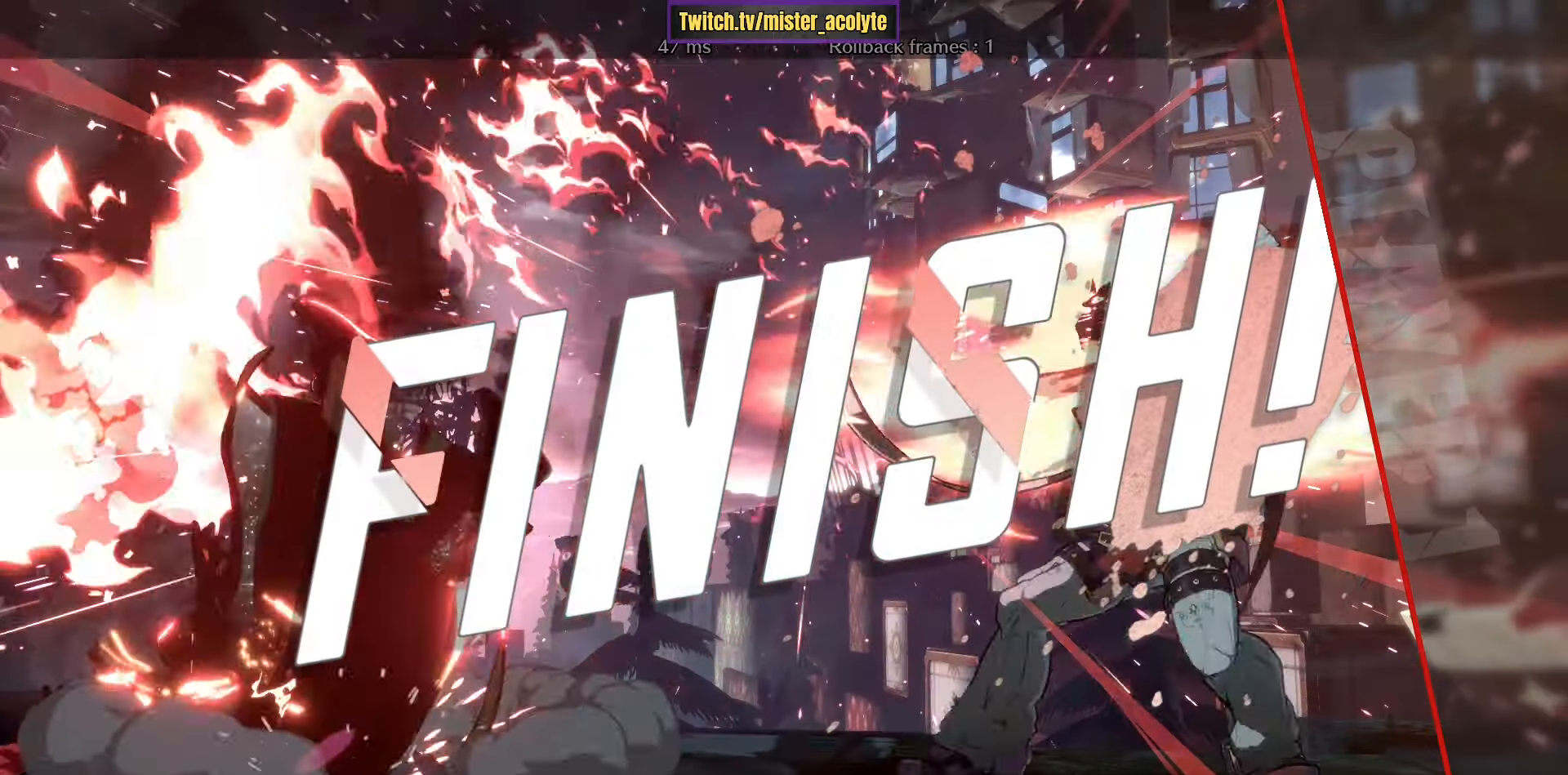
{"buttons": [], "left_stick": "center", "events": []}
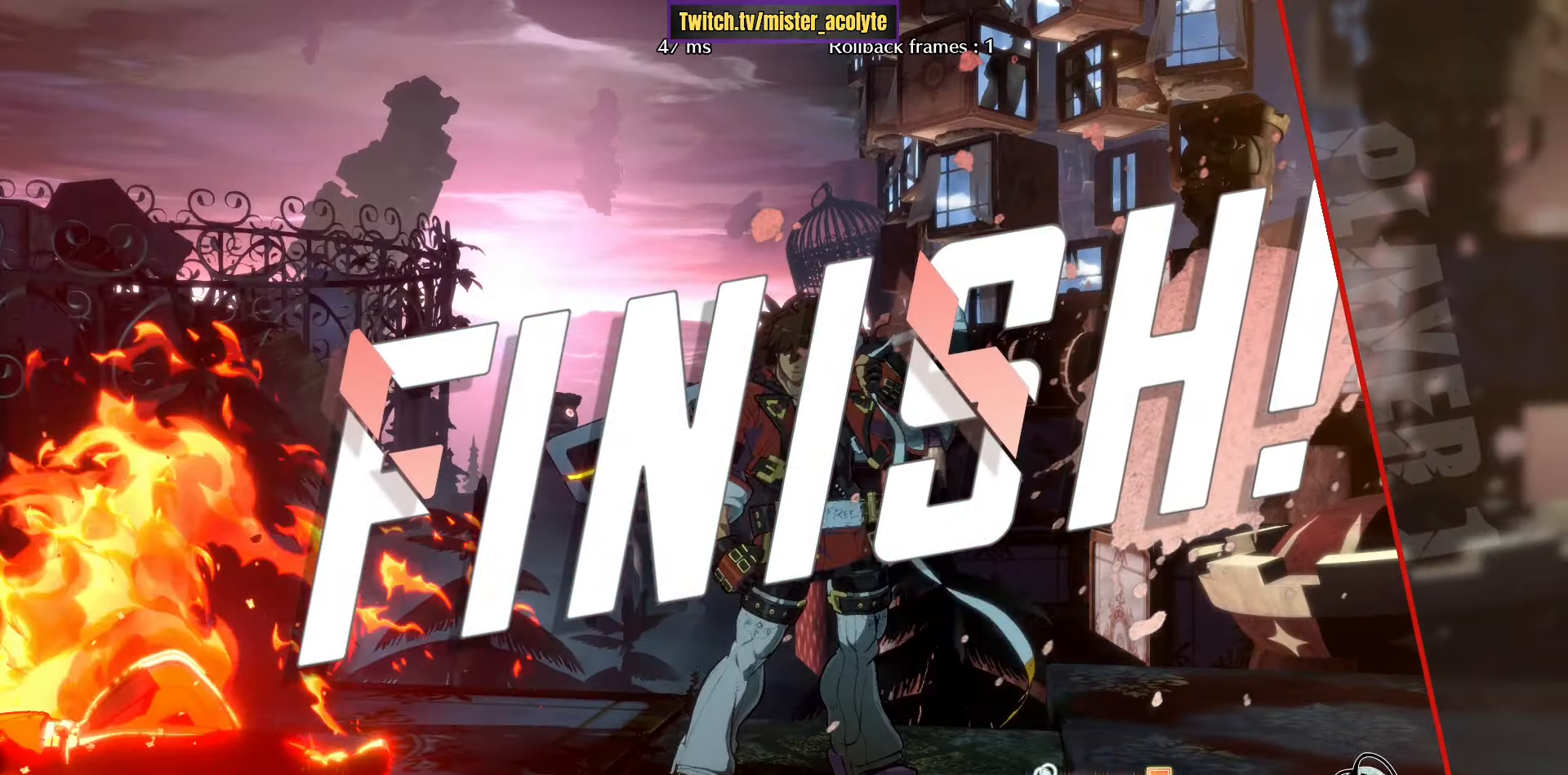
{"buttons": ["CROSS"], "left_stick": "center", "events": [[400, "CROSS", "down"]]}
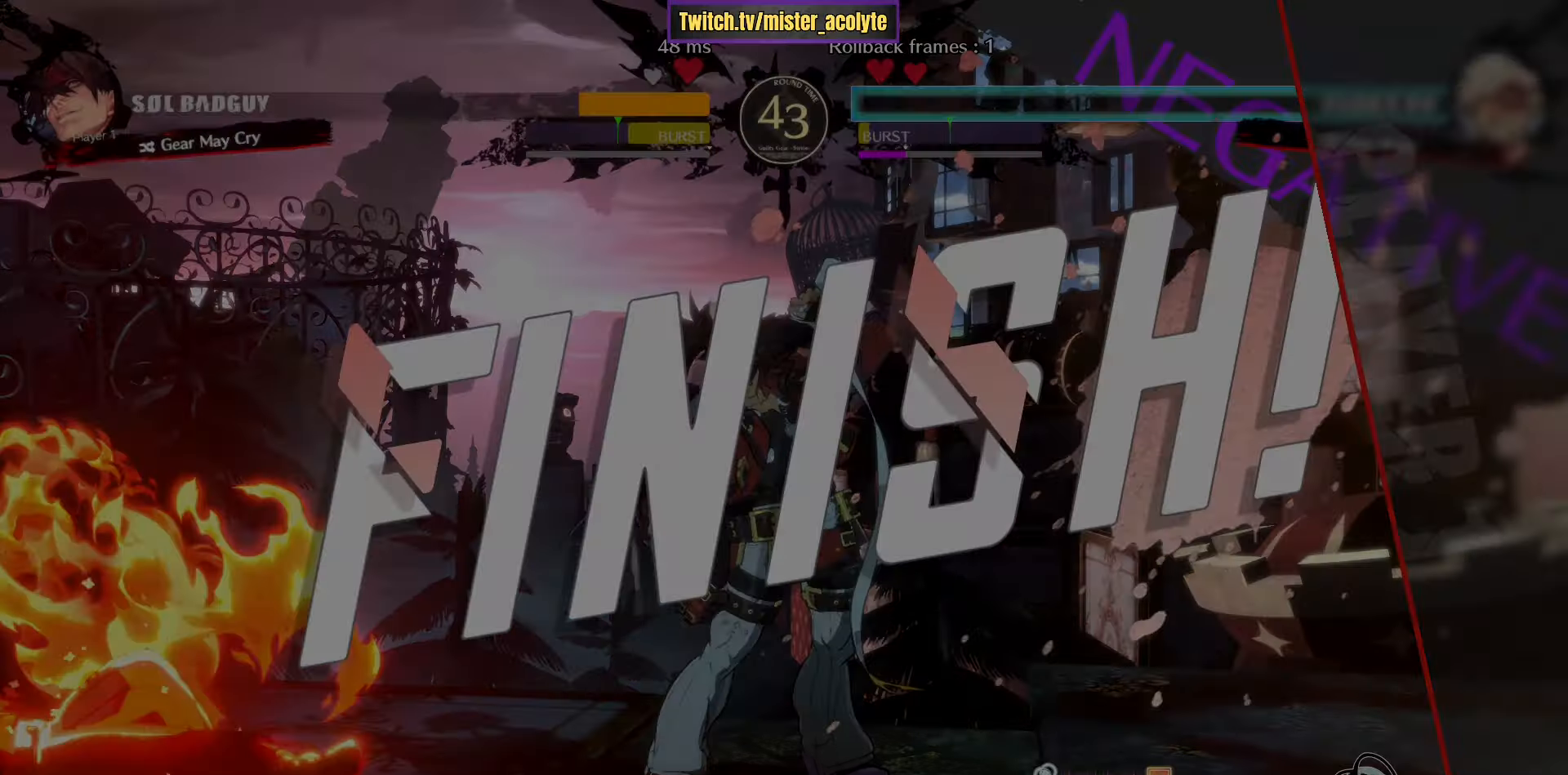
{"buttons": ["CROSS"], "left_stick": "center", "events": [[66, "CROSS", "up"], [183, "CROSS", "down"], [333, "CROSS", "up"], [450, "CROSS", "down"]]}
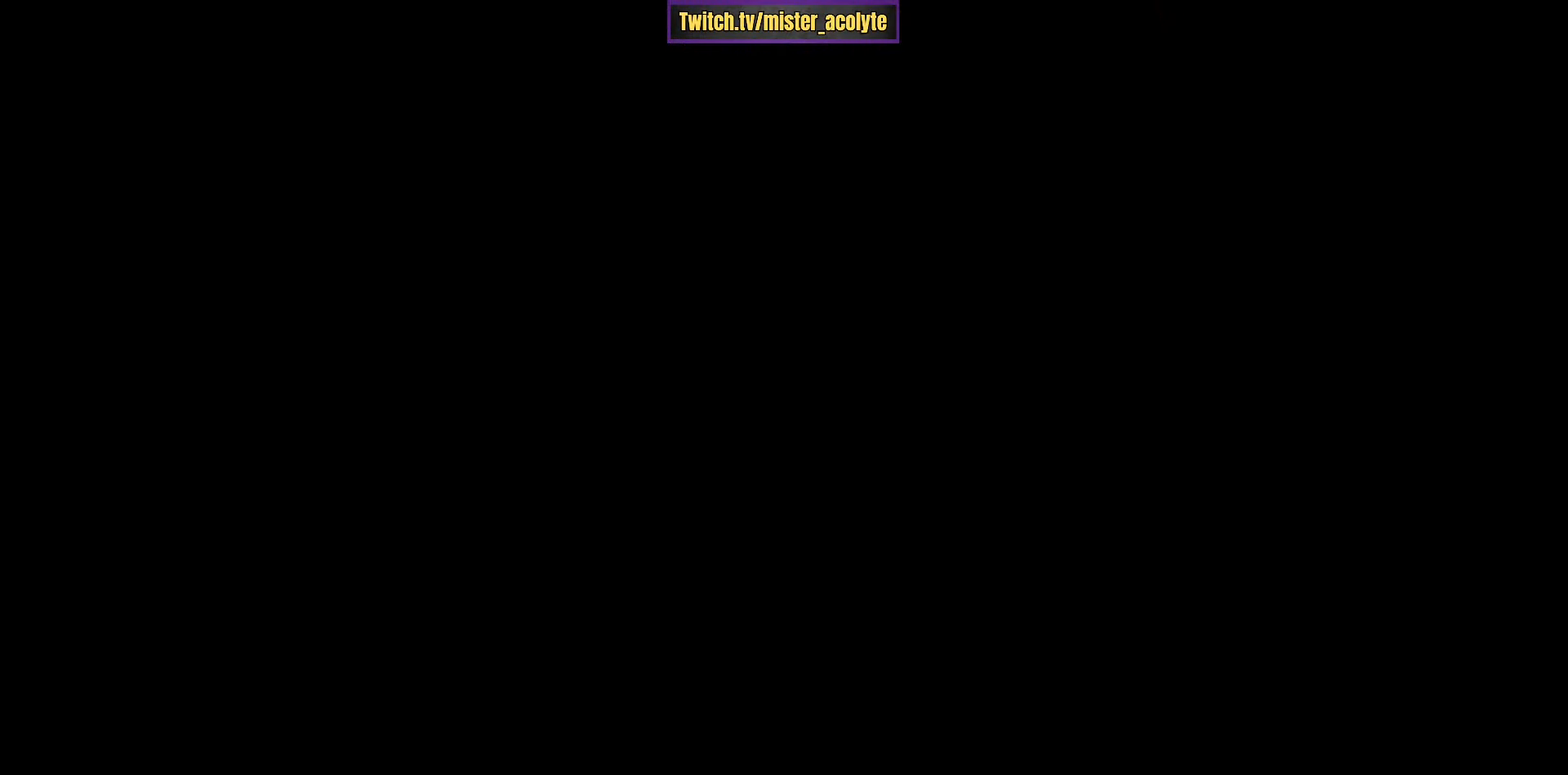
{"buttons": ["CROSS"], "left_stick": "center", "events": [[116, "CROSS", "up"], [216, "CROSS", "down"], [366, "CROSS", "up"], [466, "CROSS", "down"]]}
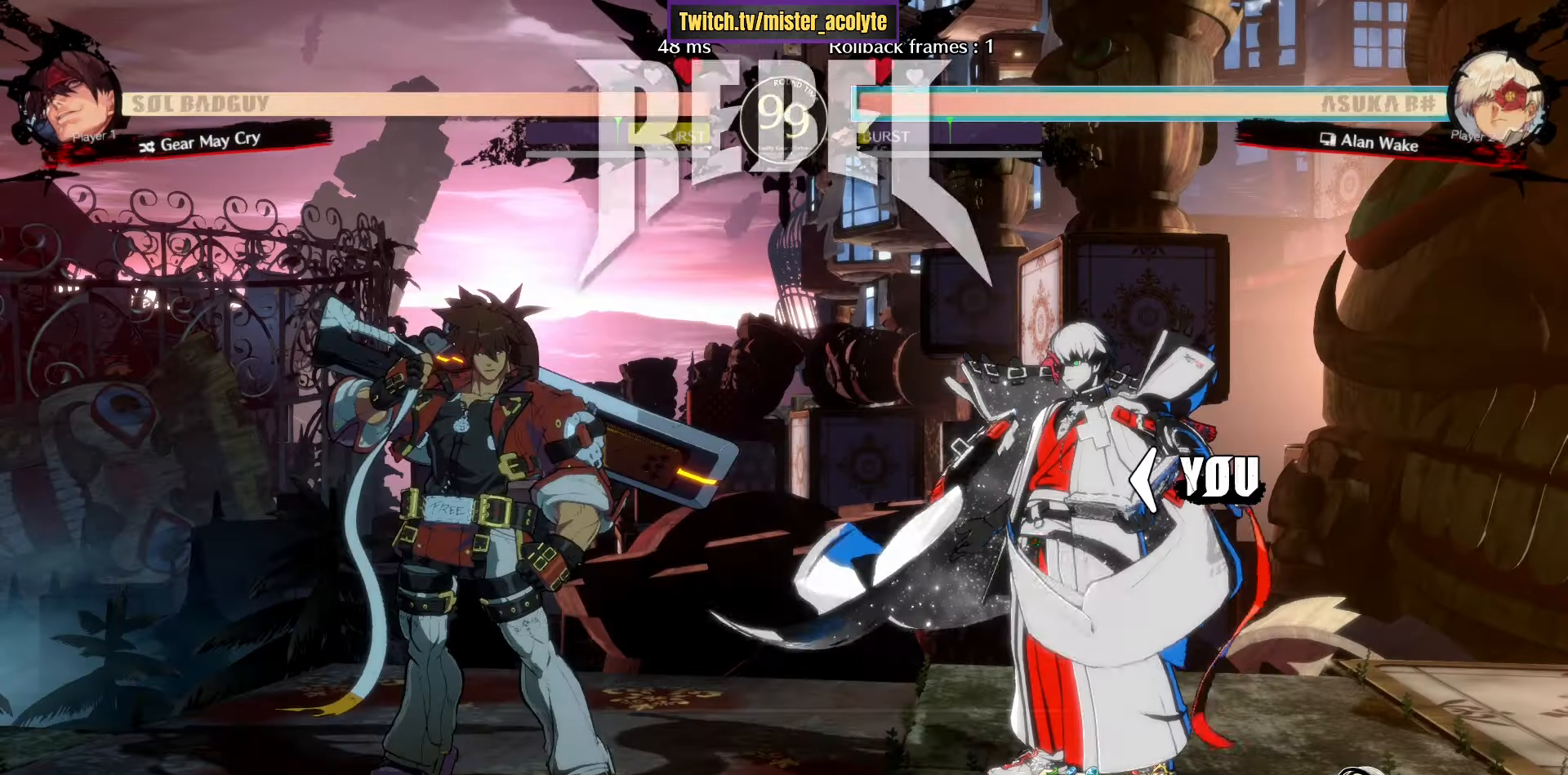
{"buttons": [], "left_stick": "right", "events": [[133, "CROSS", "up"], [233, "left_stick", "right"]]}
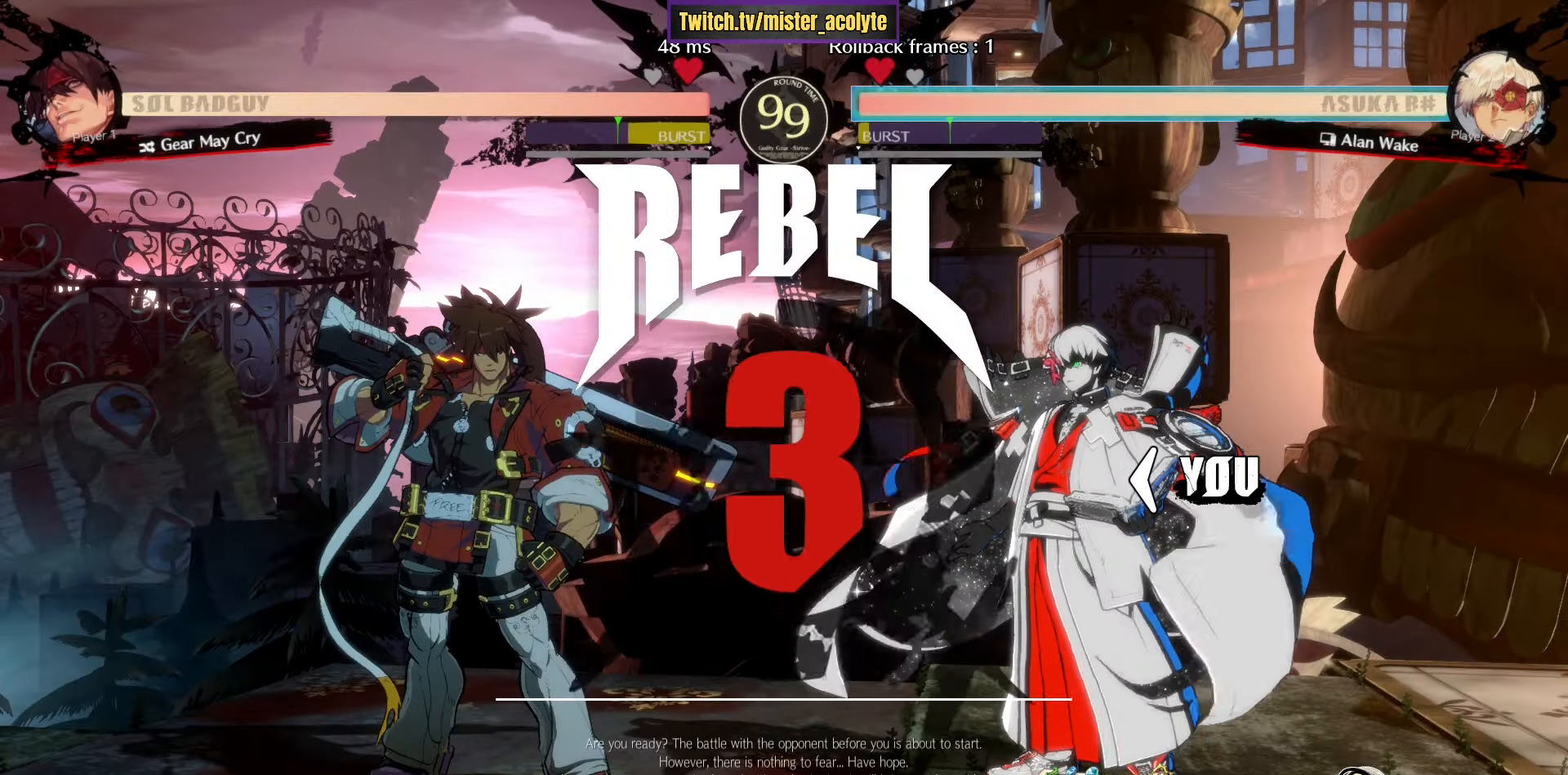
{"buttons": [], "left_stick": "right", "events": []}
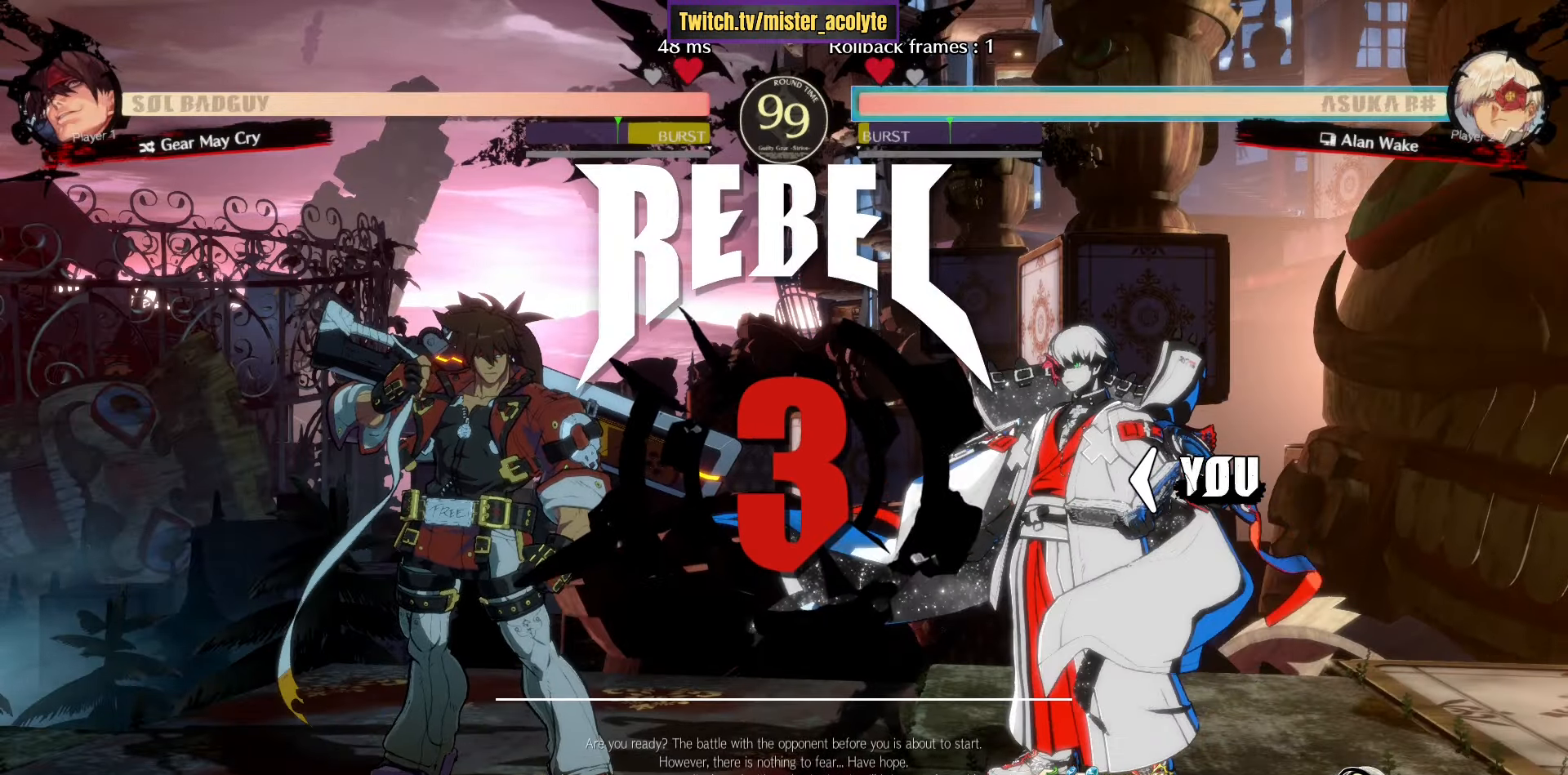
{"buttons": [], "left_stick": "right", "events": []}
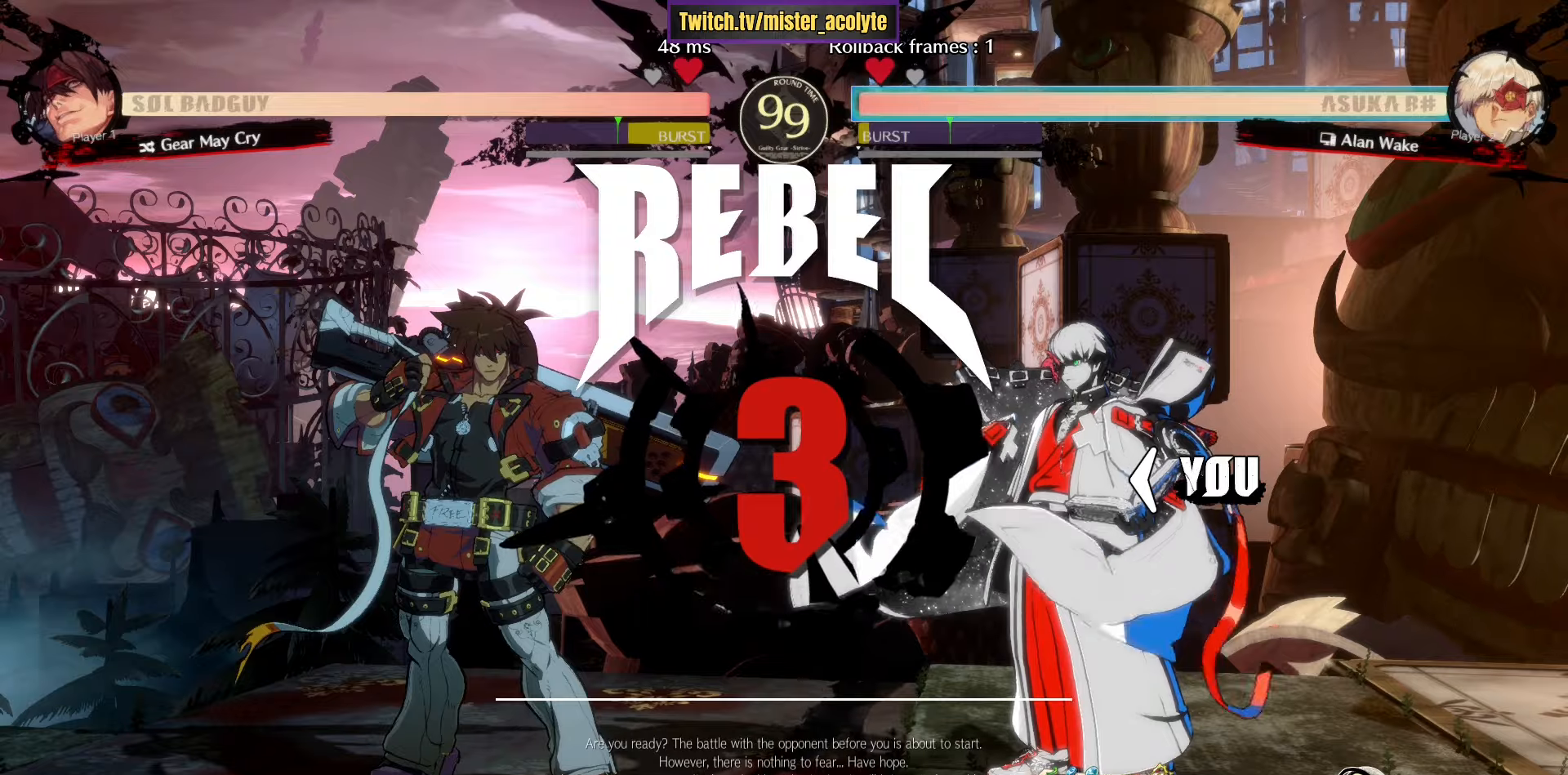
{"buttons": [], "left_stick": "right", "events": []}
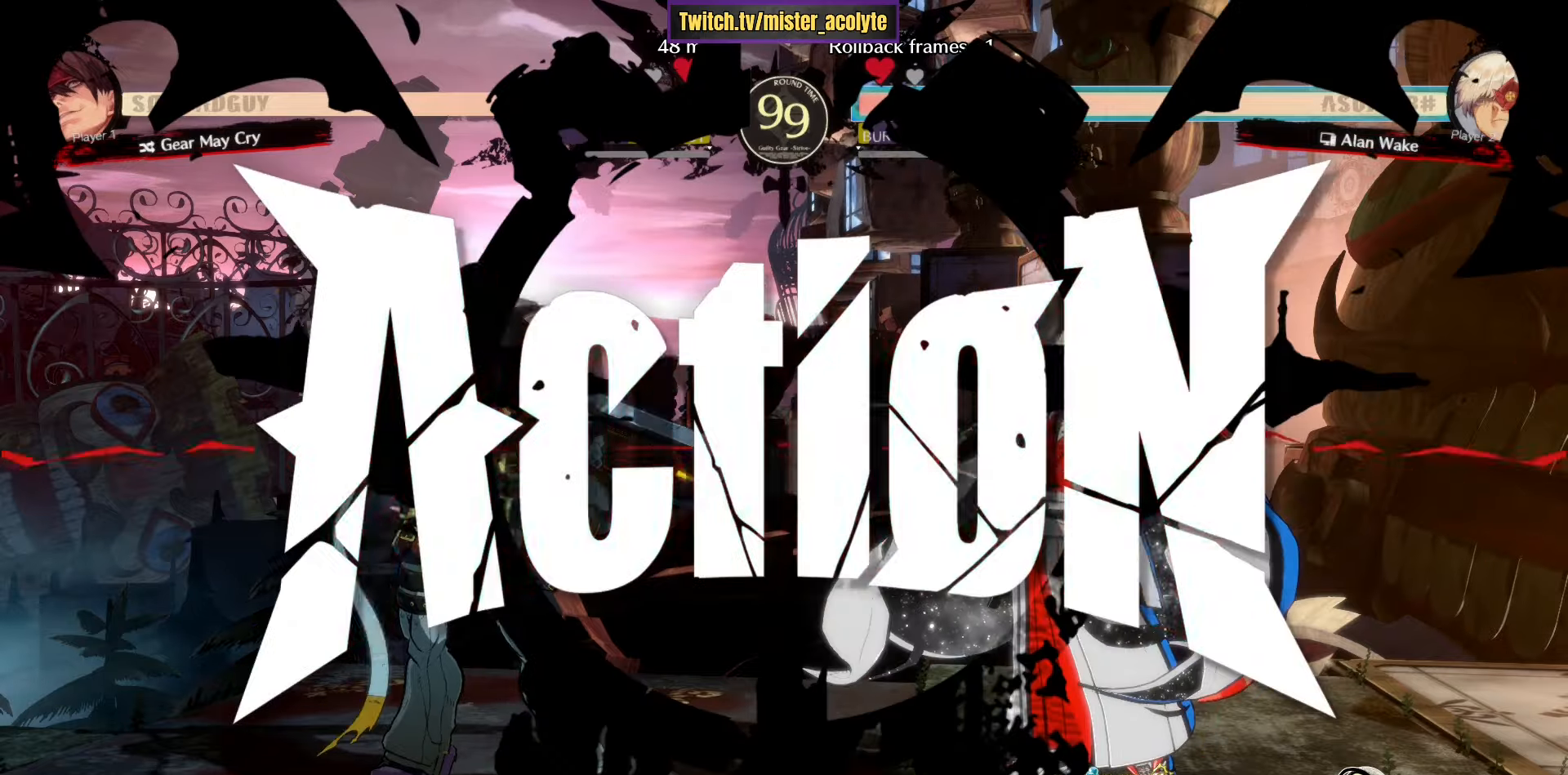
{"buttons": [], "left_stick": "right", "events": []}
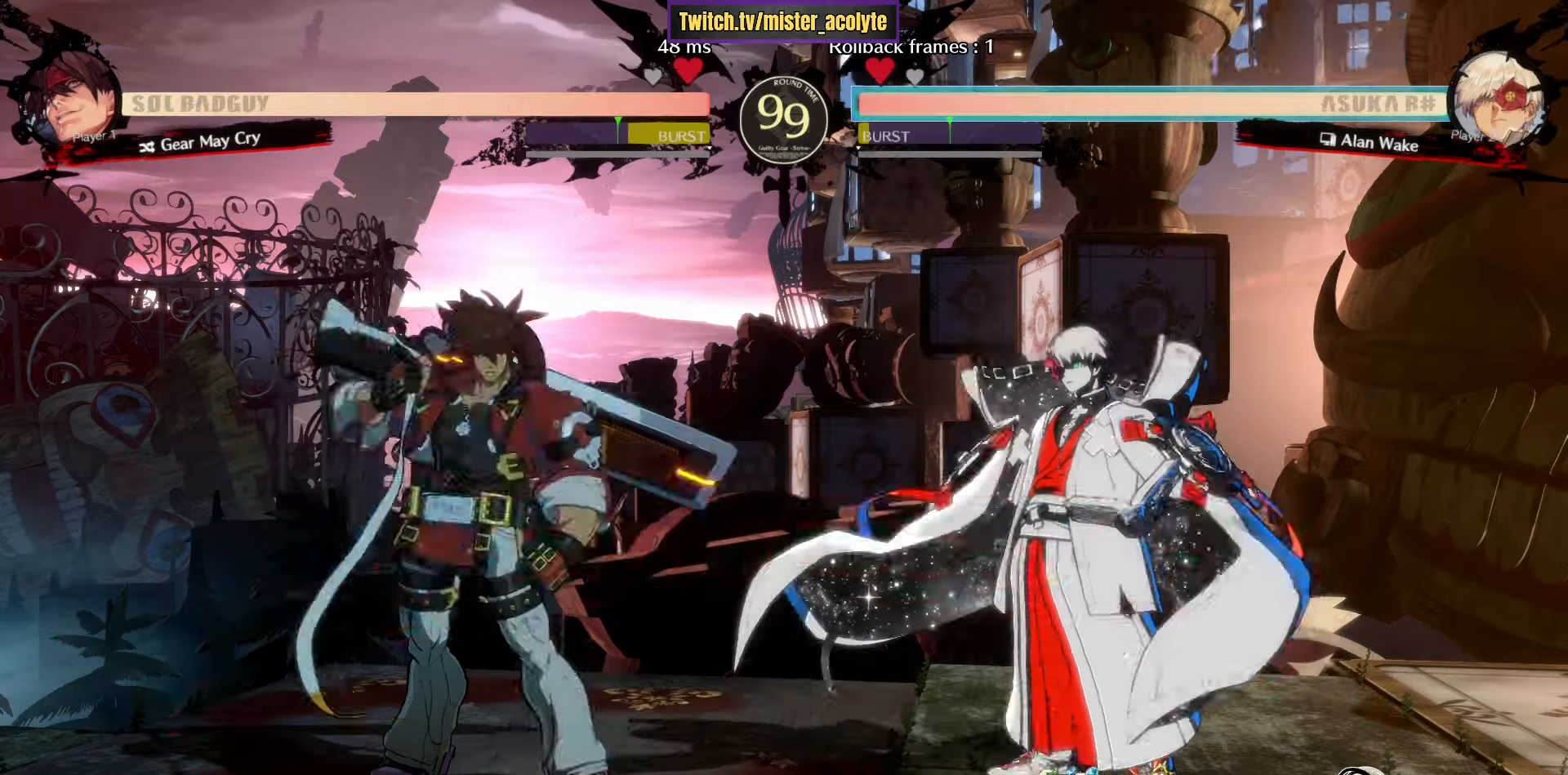
{"buttons": [], "left_stick": "right", "events": [[100, "L3", "down"], [316, "L3", "up"]]}
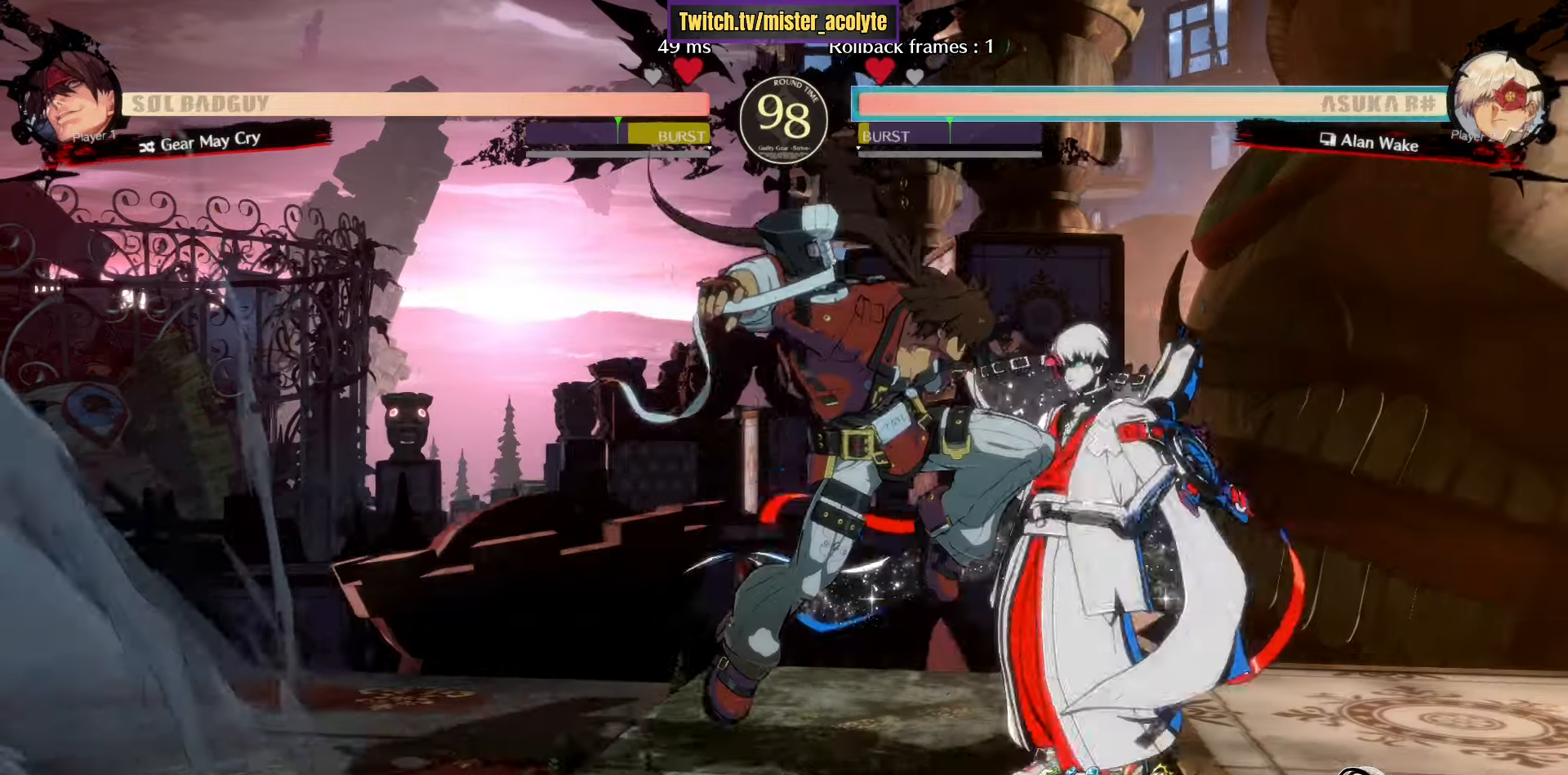
{"buttons": [], "left_stick": "down-right", "events": [[133, "SQUARE", "down"], [150, "left_stick", "down-right"], [266, "SQUARE", "up"]]}
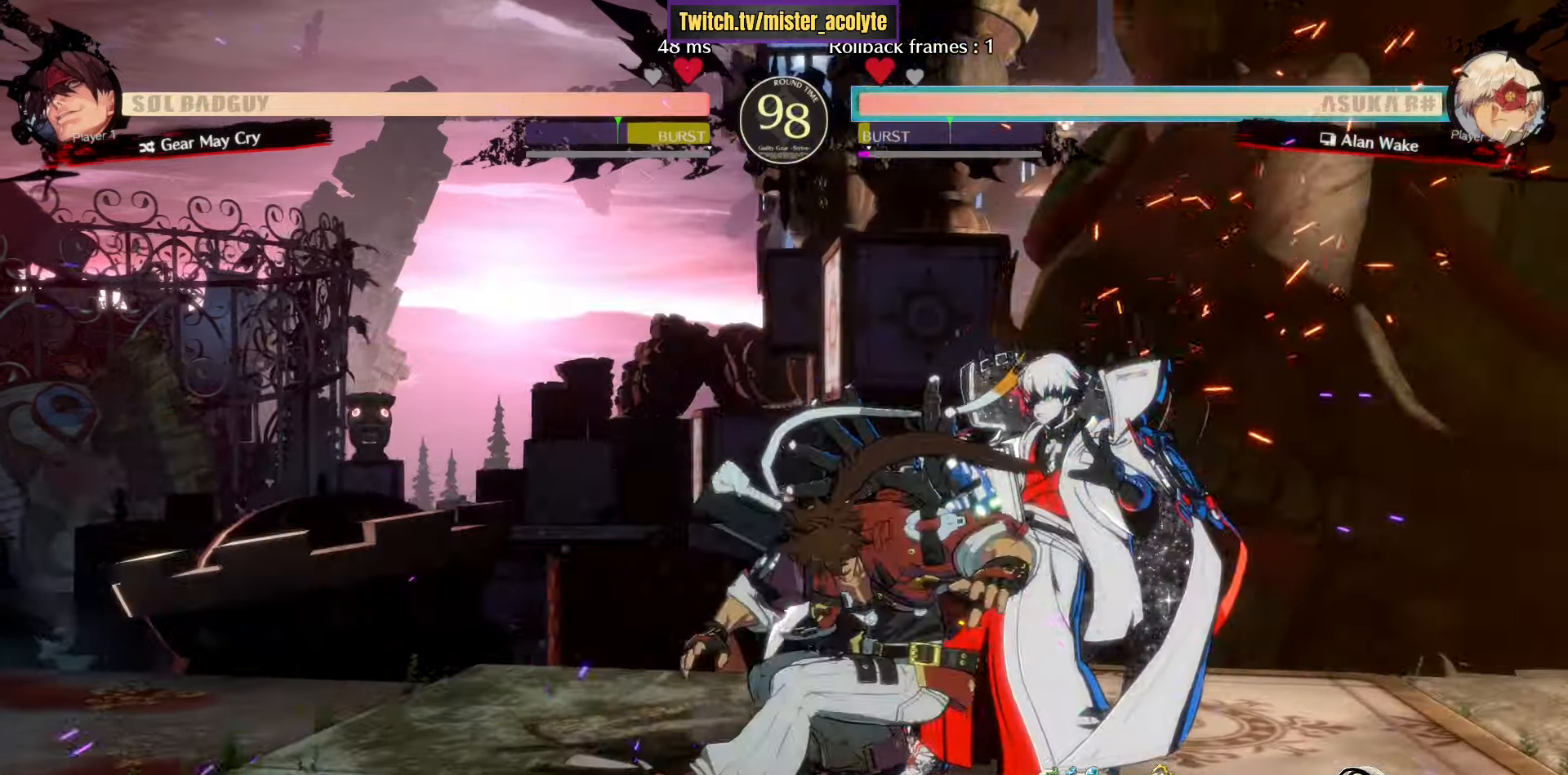
{"buttons": ["CROSS"], "left_stick": "down-right", "events": [[66, "SQUARE", "down"], [200, "SQUARE", "up"], [450, "CROSS", "down"]]}
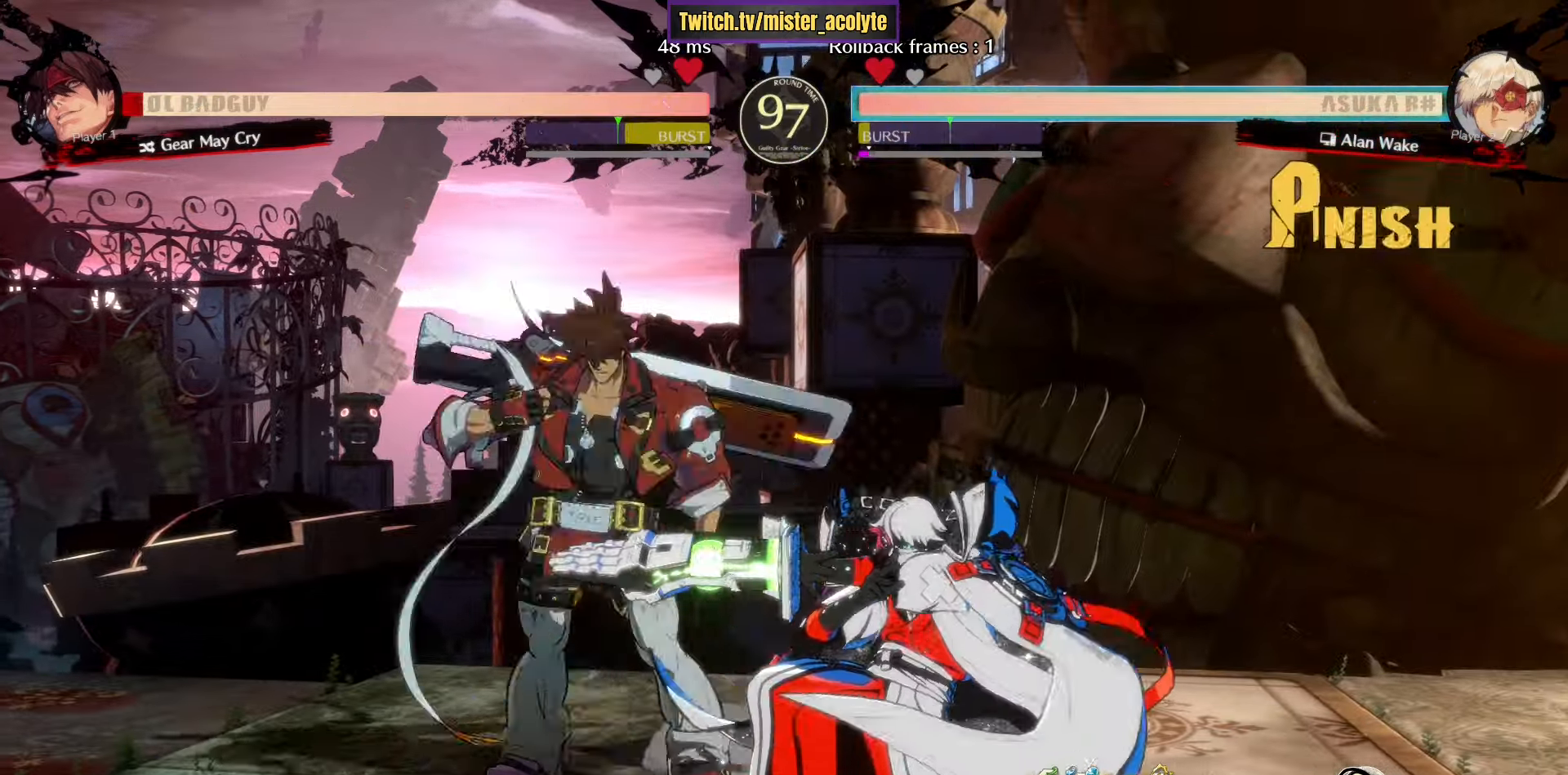
{"buttons": [], "left_stick": "center", "events": [[50, "CROSS", "up"], [116, "R2", "down"], [250, "R2", "up"], [350, "left_stick", "center"]]}
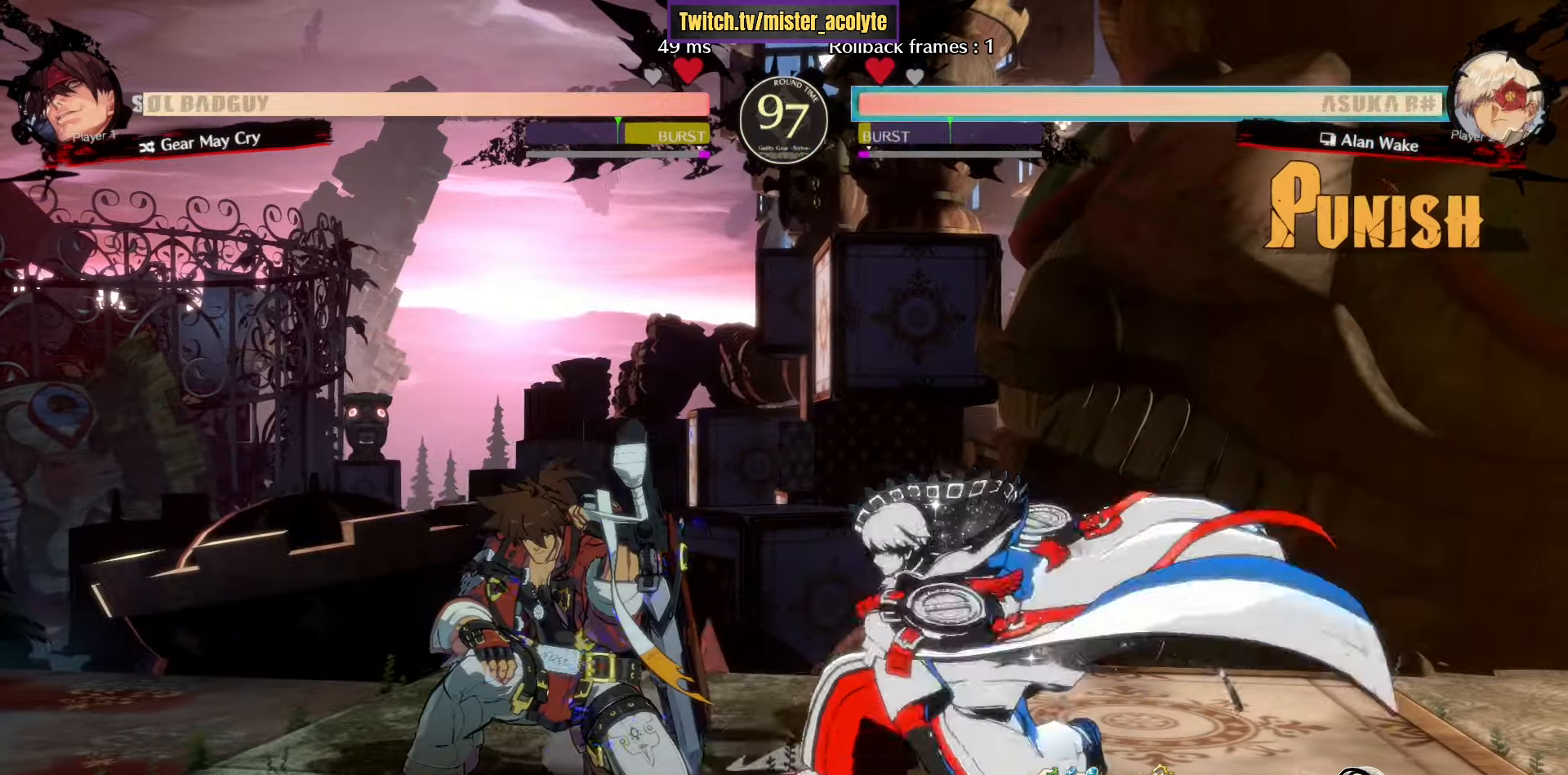
{"buttons": ["SQUARE"], "left_stick": "left", "events": [[50, "left_stick", "down"], [83, "R1", "down"], [166, "left_stick", "center"], [200, "CROSS", "down"], [266, "R1", "up"], [316, "CROSS", "up"], [333, "left_stick", "down"], [416, "left_stick", "left"], [466, "SQUARE", "down"]]}
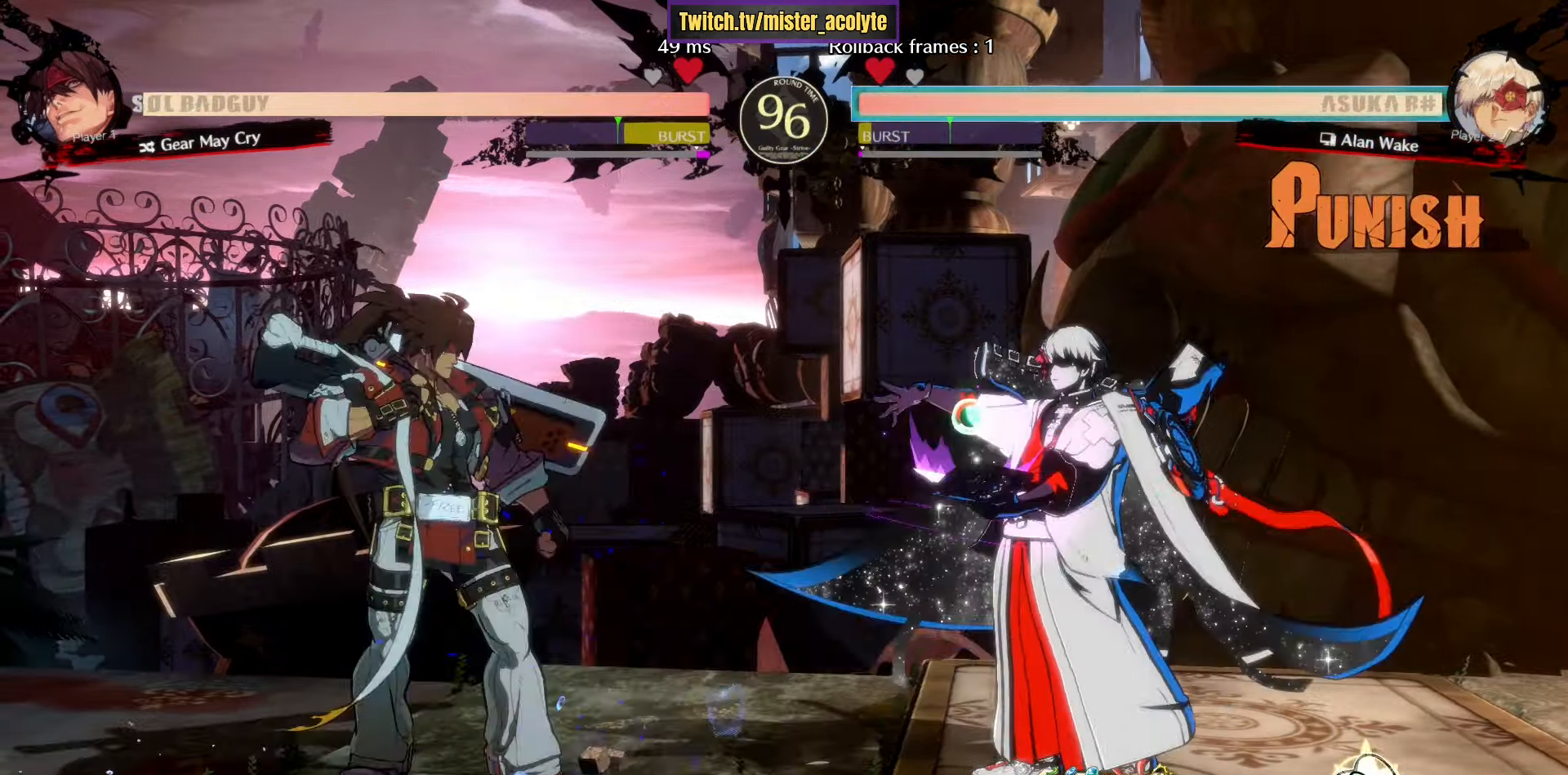
{"buttons": [], "left_stick": "right", "events": [[16, "left_stick", "center"], [66, "SQUARE", "up"], [133, "left_stick", "right"], [200, "SQUARE", "down"], [450, "SQUARE", "up"]]}
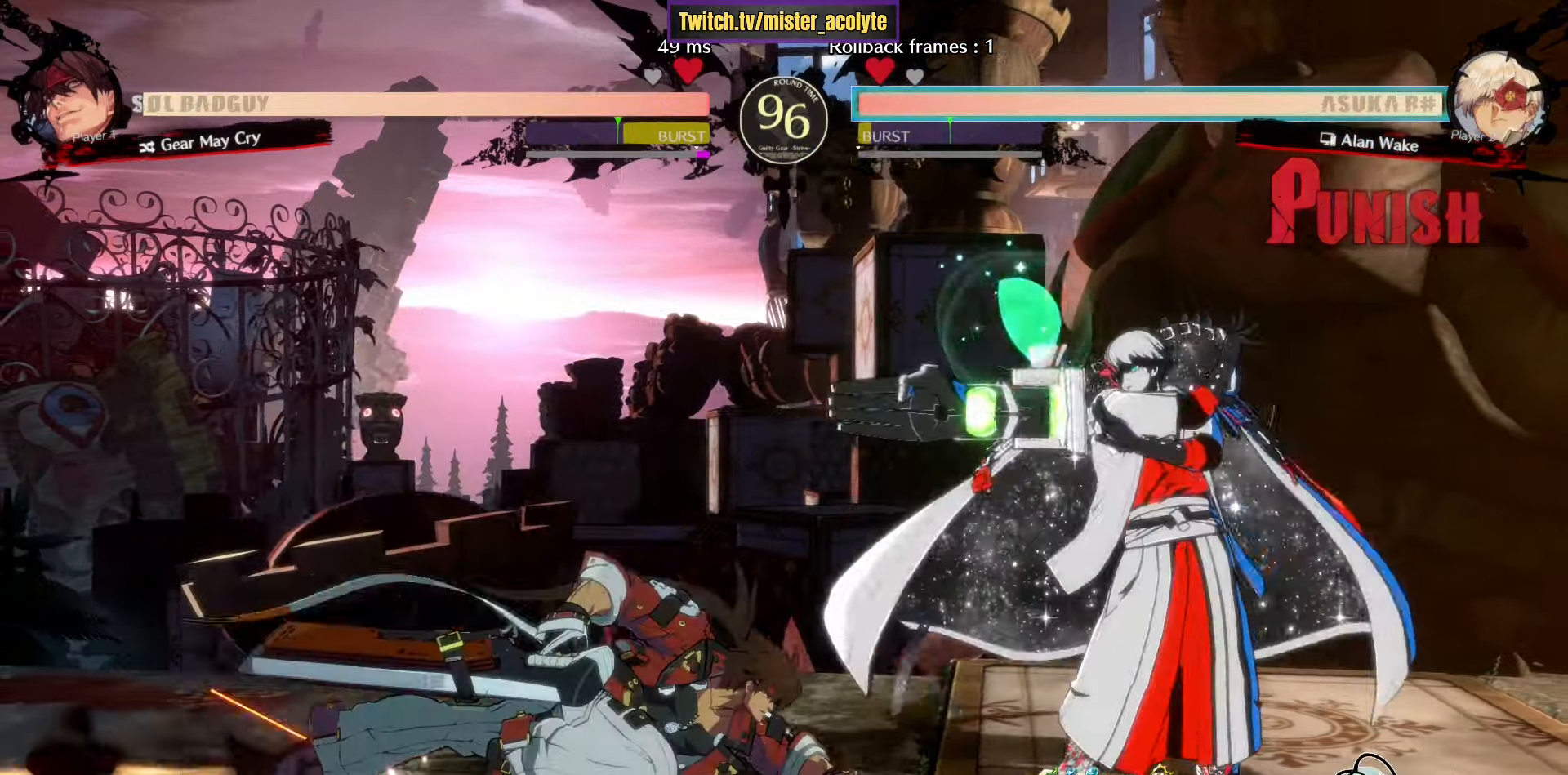
{"buttons": [], "left_stick": "down-right", "events": [[266, "left_stick", "down-right"]]}
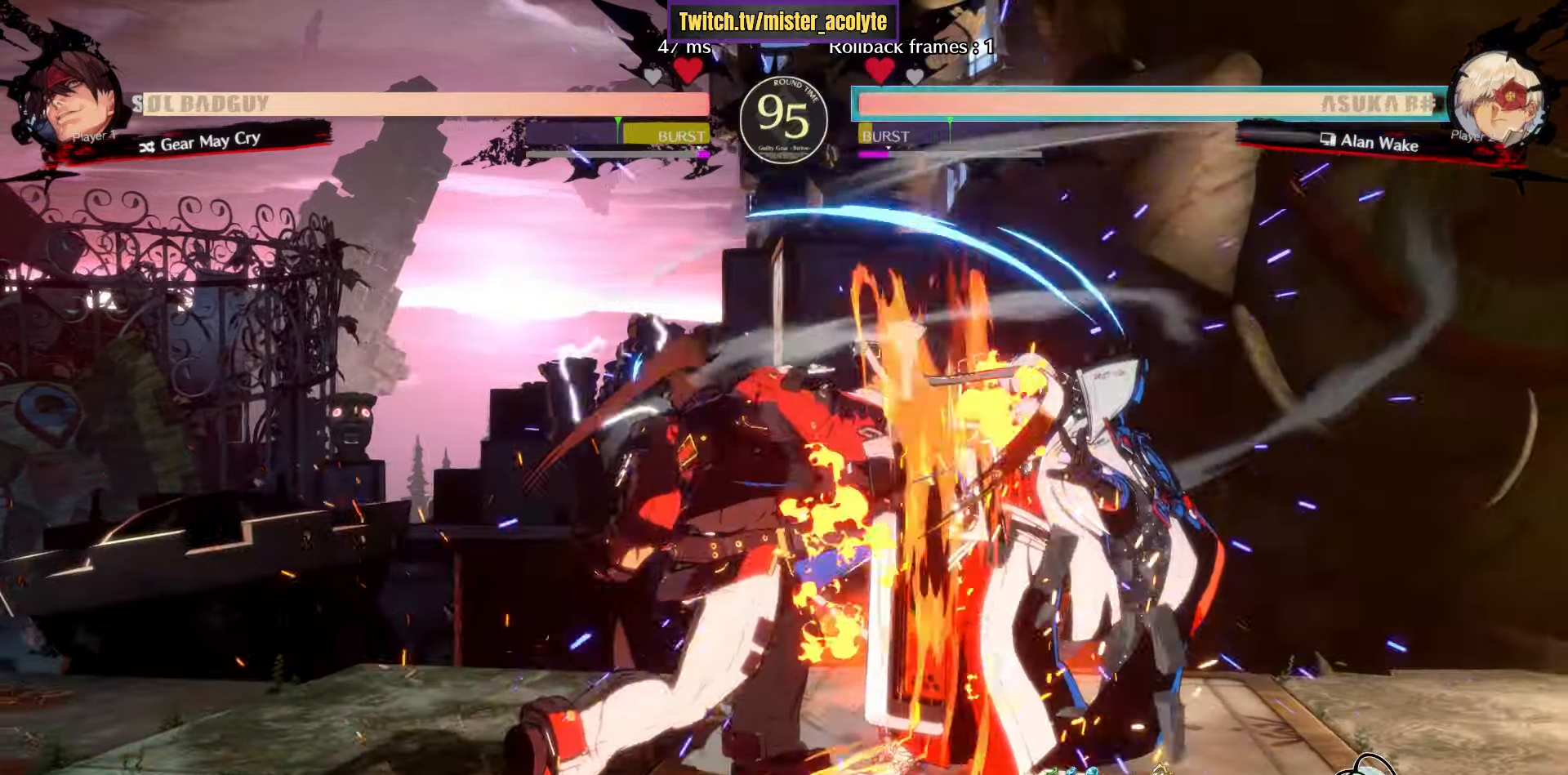
{"buttons": [], "left_stick": "down", "events": [[100, "left_stick", "center"], [200, "L3", "down"], [283, "TRIANGLE", "down"], [300, "L3", "up"], [366, "TRIANGLE", "up"], [383, "left_stick", "down"]]}
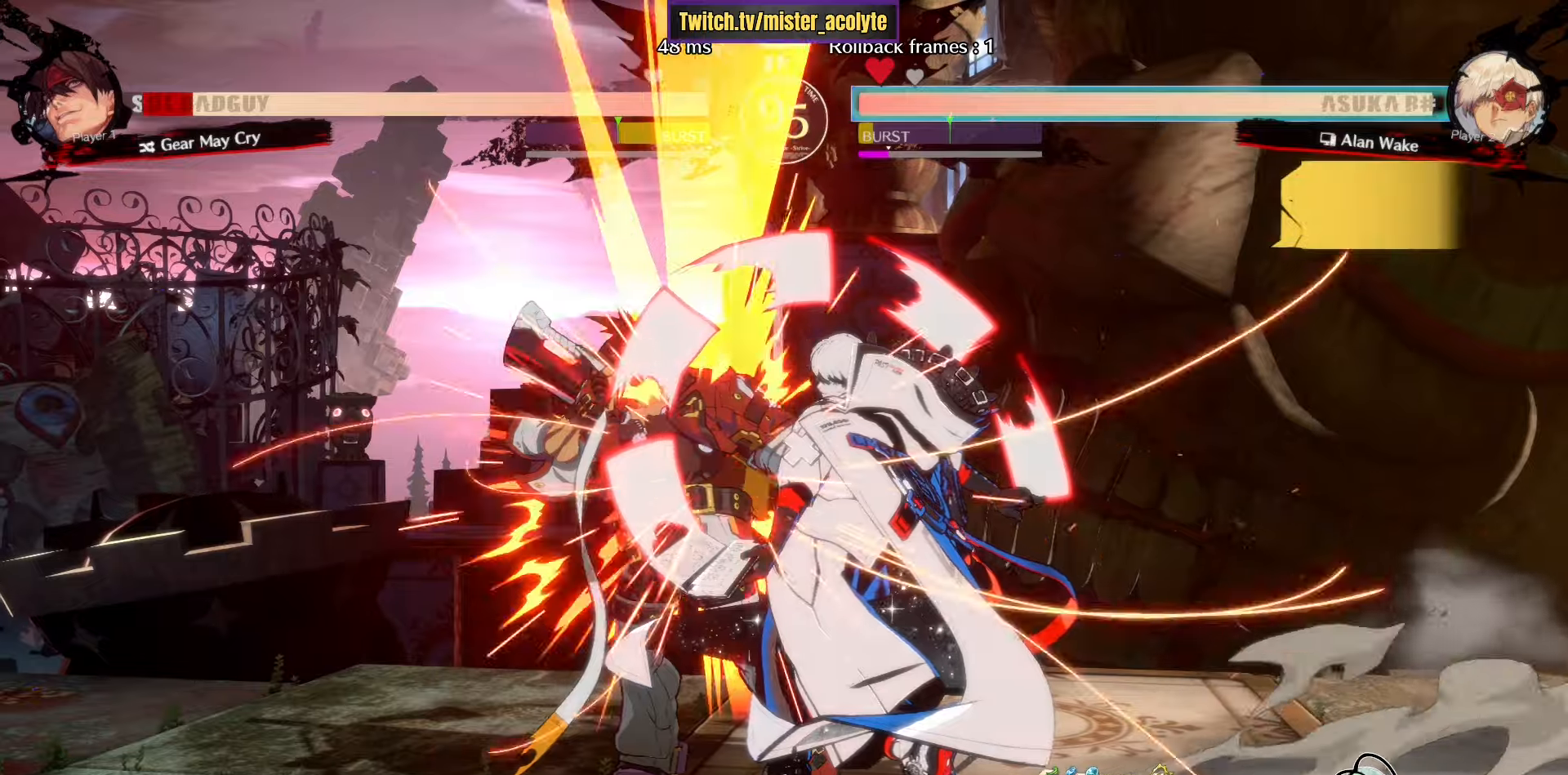
{"buttons": [], "left_stick": "center", "events": [[16, "R1", "down"], [283, "R1", "up"], [283, "left_stick", "center"]]}
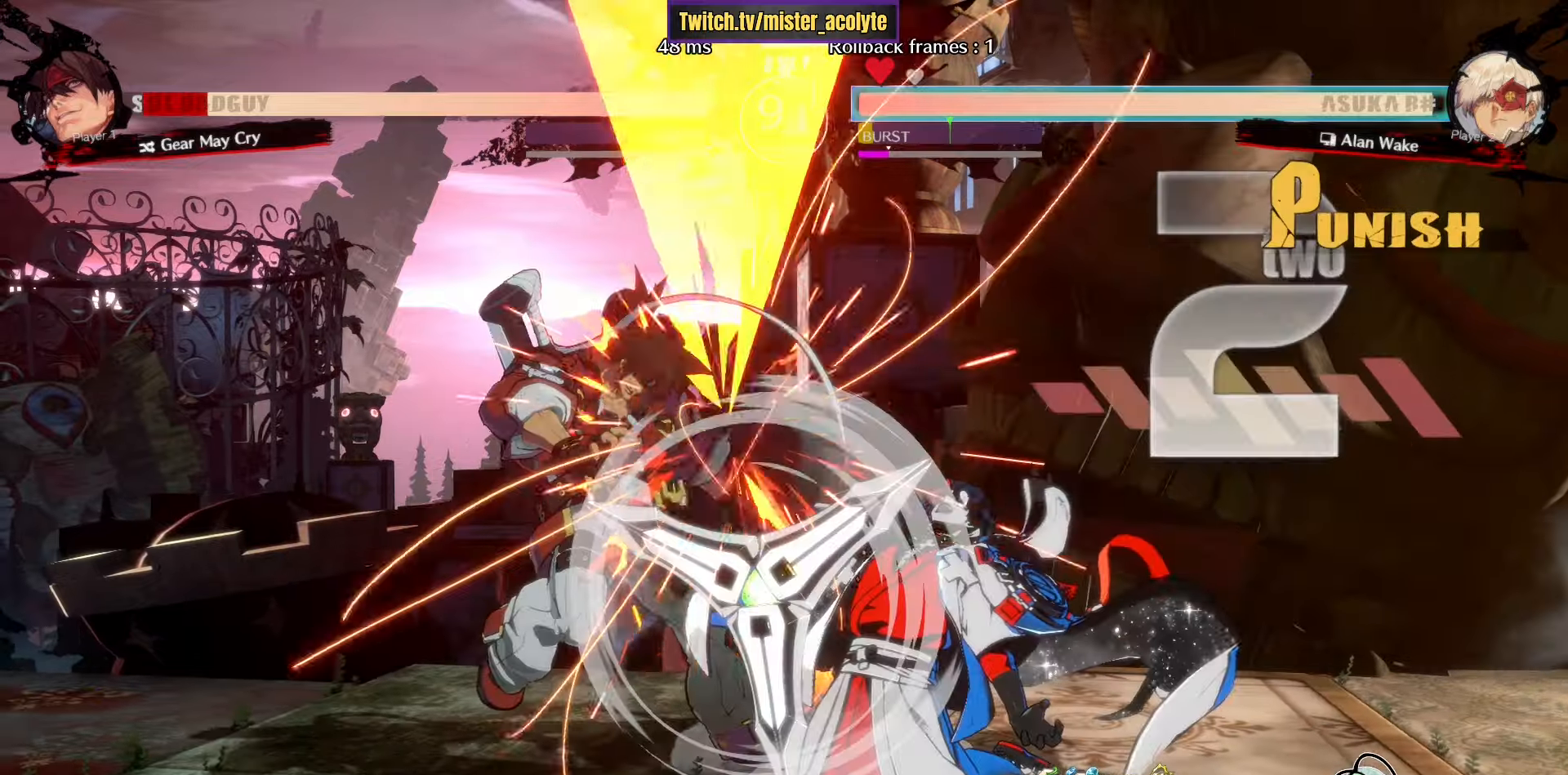
{"buttons": ["SQUARE"], "left_stick": "down-left", "events": [[300, "left_stick", "down-left"], [416, "SQUARE", "down"]]}
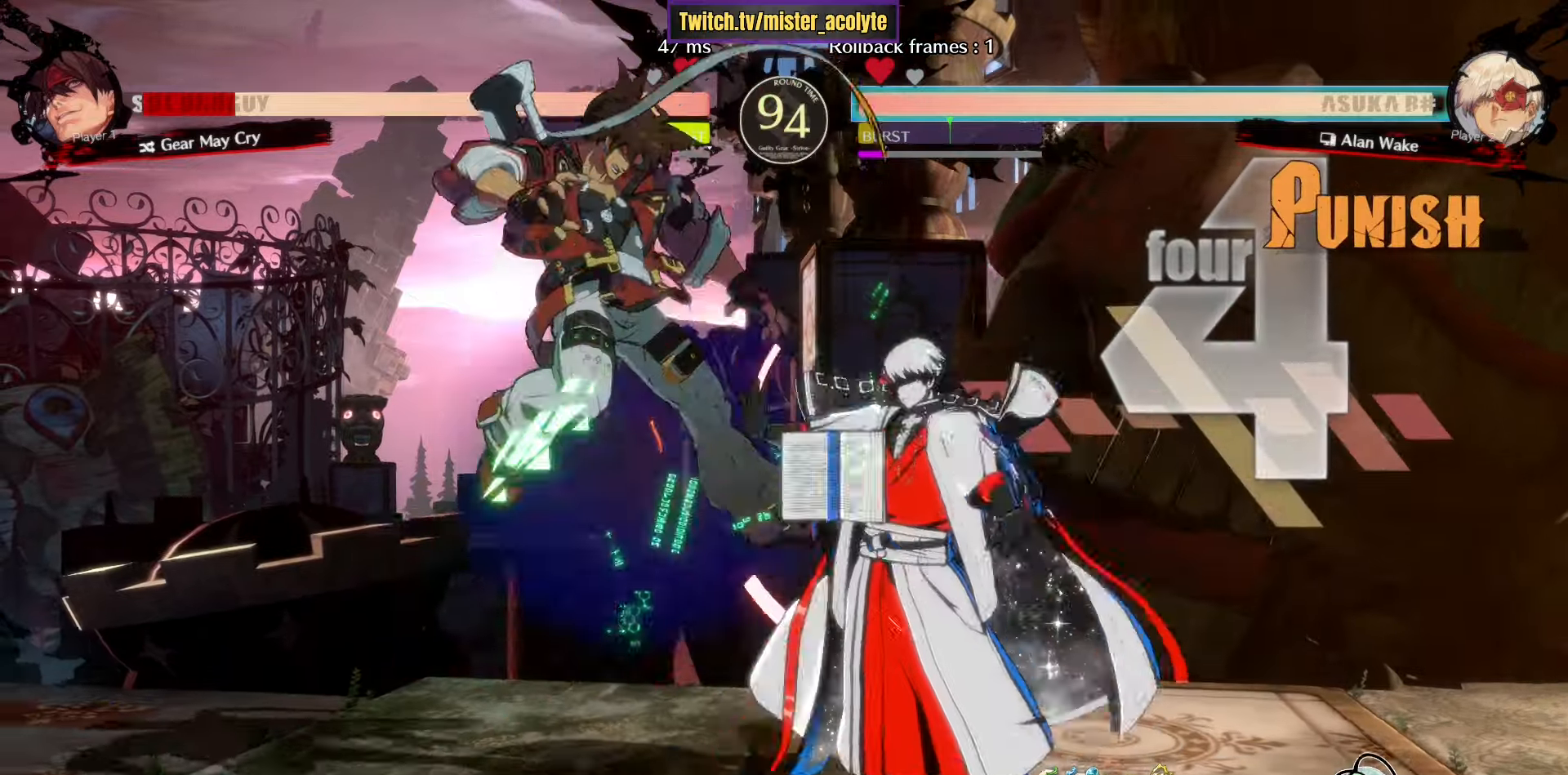
{"buttons": [], "left_stick": "center", "events": [[16, "left_stick", "center"], [33, "SQUARE", "up"], [133, "left_stick", "right"], [216, "SQUARE", "down"], [383, "left_stick", "center"], [400, "SQUARE", "up"]]}
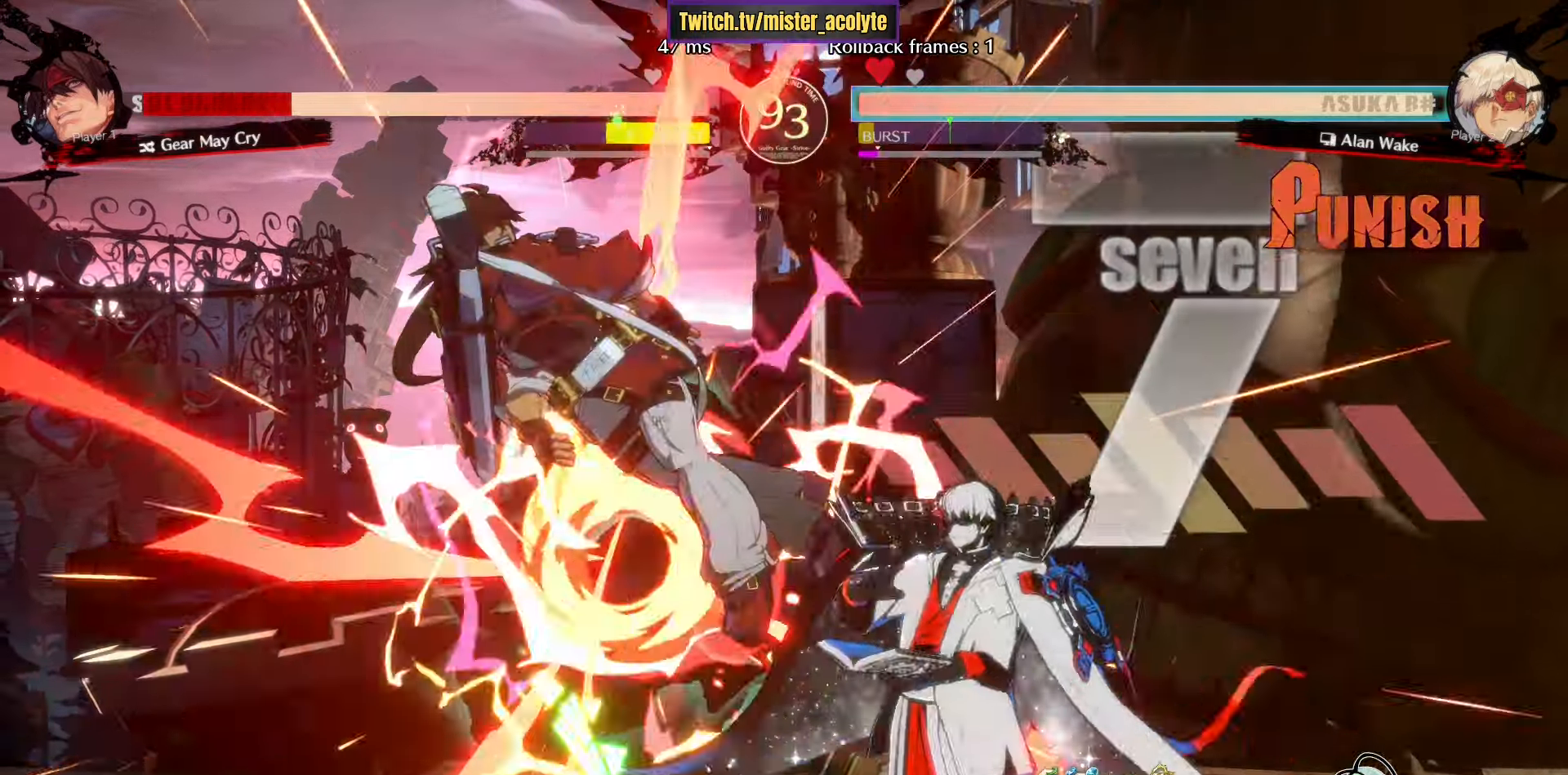
{"buttons": ["CROSS"], "left_stick": "center", "events": [[300, "L3", "down"], [466, "L3", "up"], [483, "CROSS", "down"]]}
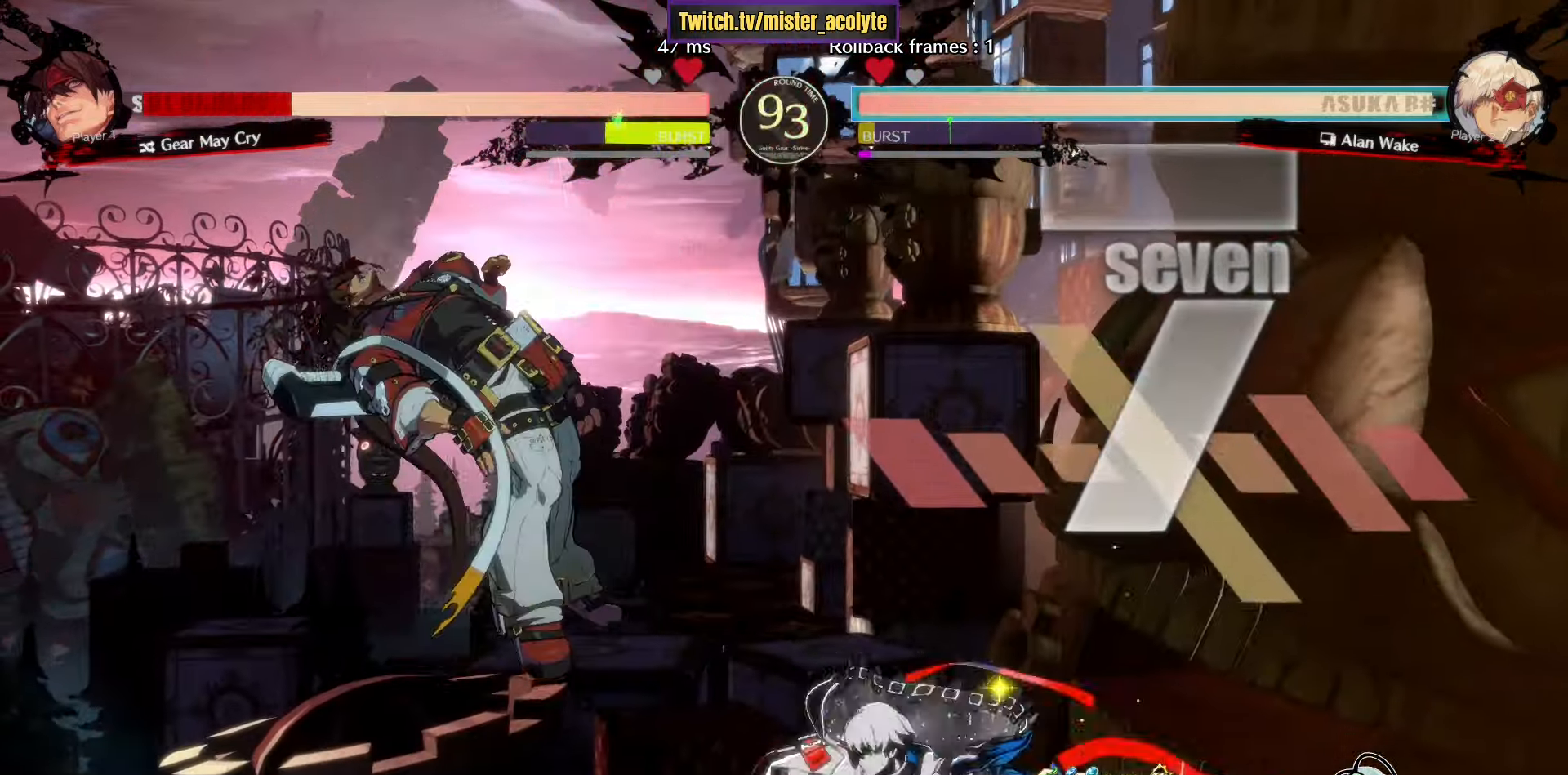
{"buttons": [], "left_stick": "center", "events": [[66, "left_stick", "left"], [83, "CROSS", "up"], [166, "R1", "down"], [333, "left_stick", "center"], [350, "R1", "up"]]}
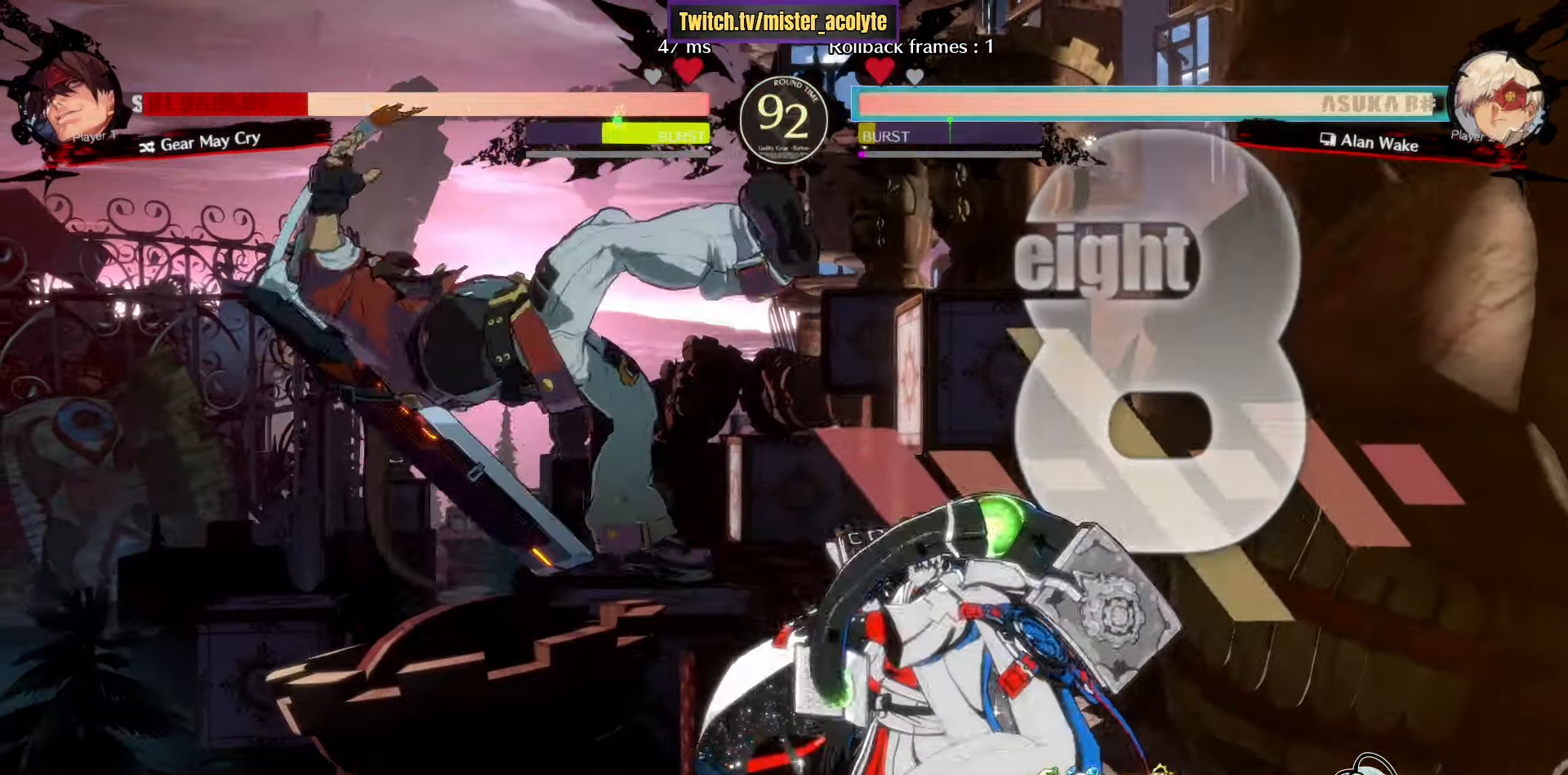
{"buttons": ["TRIANGLE"], "left_stick": "center", "events": [[383, "TRIANGLE", "down"]]}
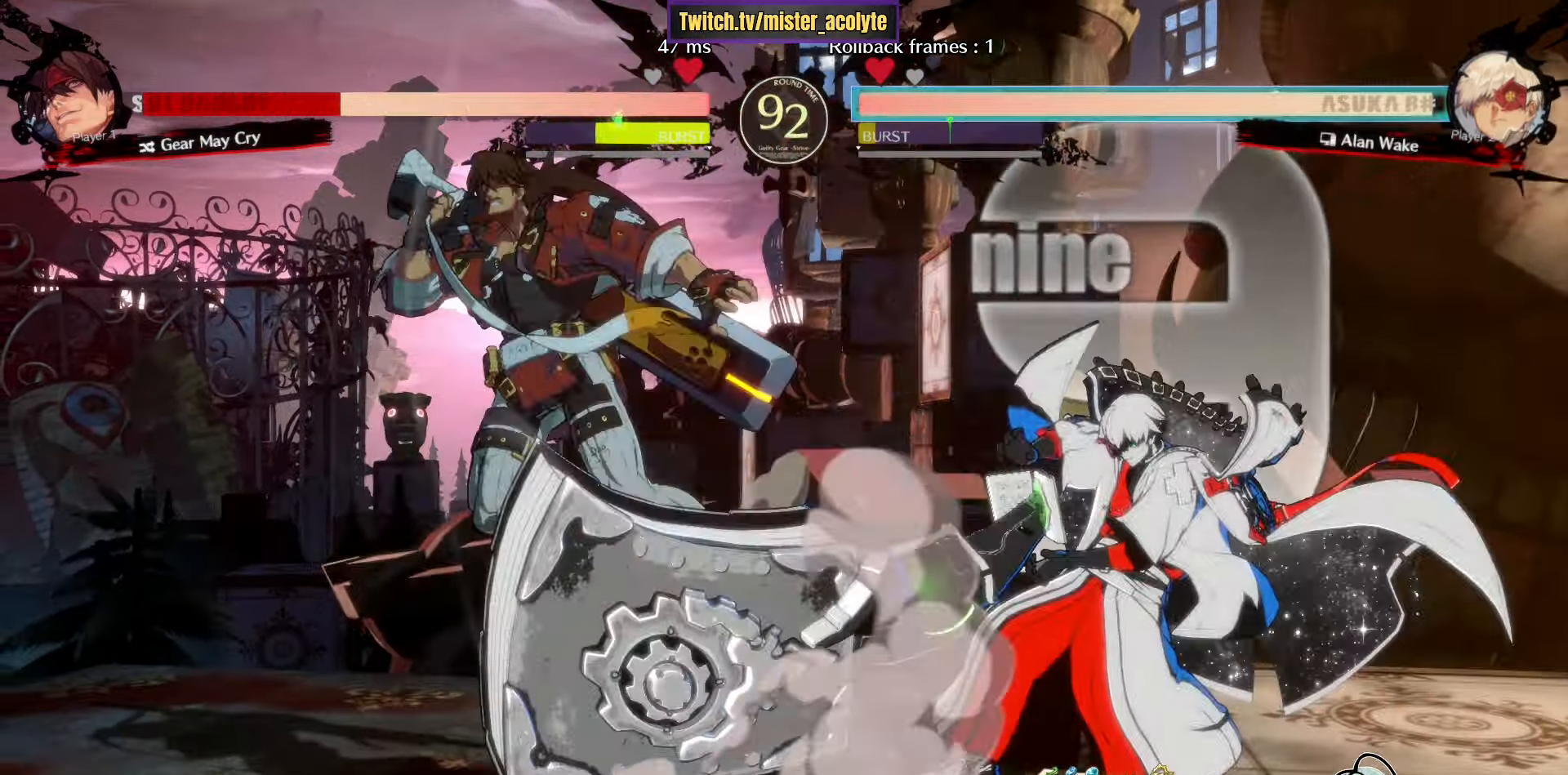
{"buttons": [], "left_stick": "center", "events": [[416, "TRIANGLE", "up"]]}
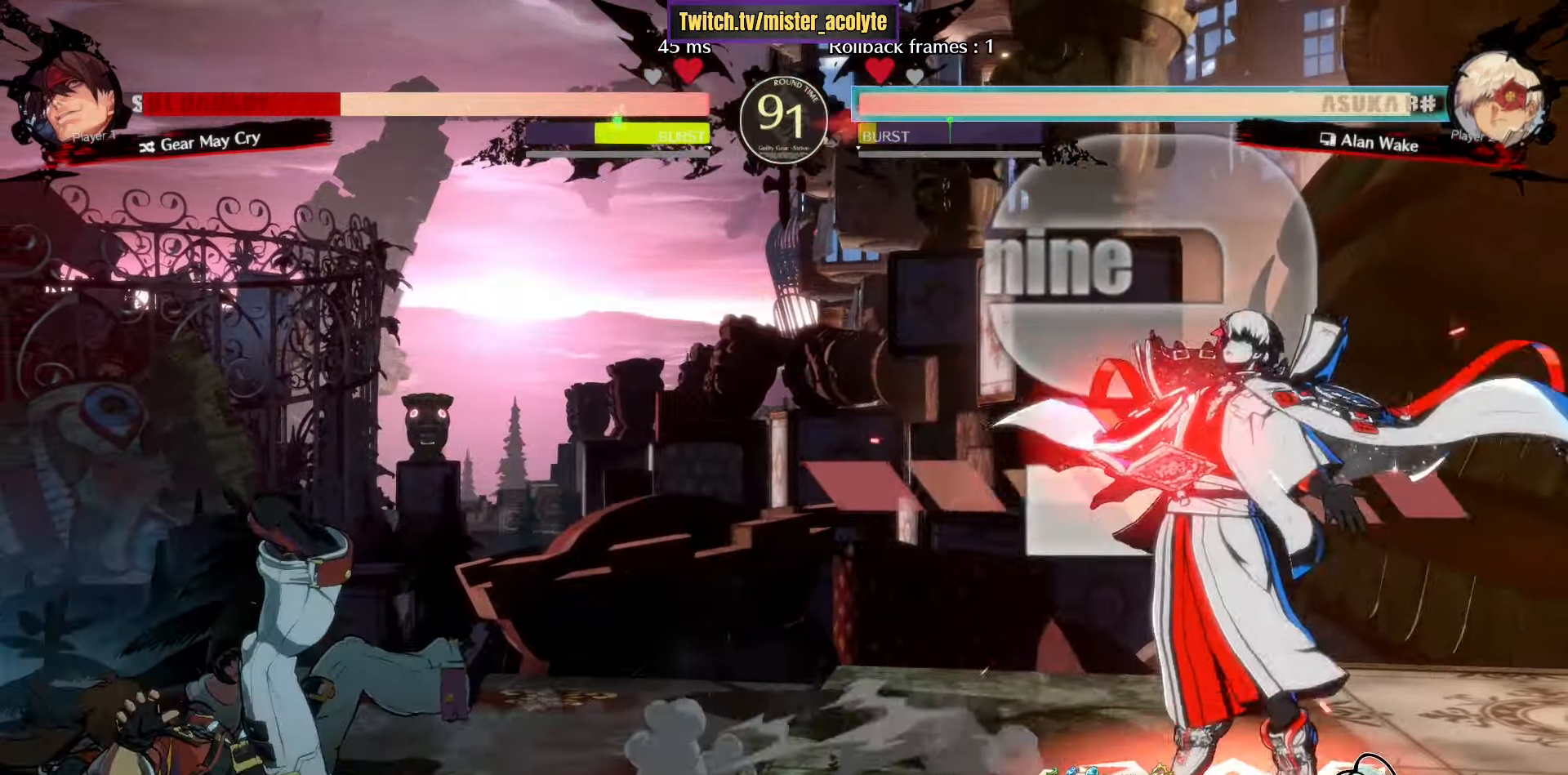
{"buttons": [], "left_stick": "center", "events": [[16, "L3", "down"], [183, "L3", "up"], [216, "left_stick", "down-left"], [300, "R1", "down"], [366, "left_stick", "center"], [433, "R1", "up"]]}